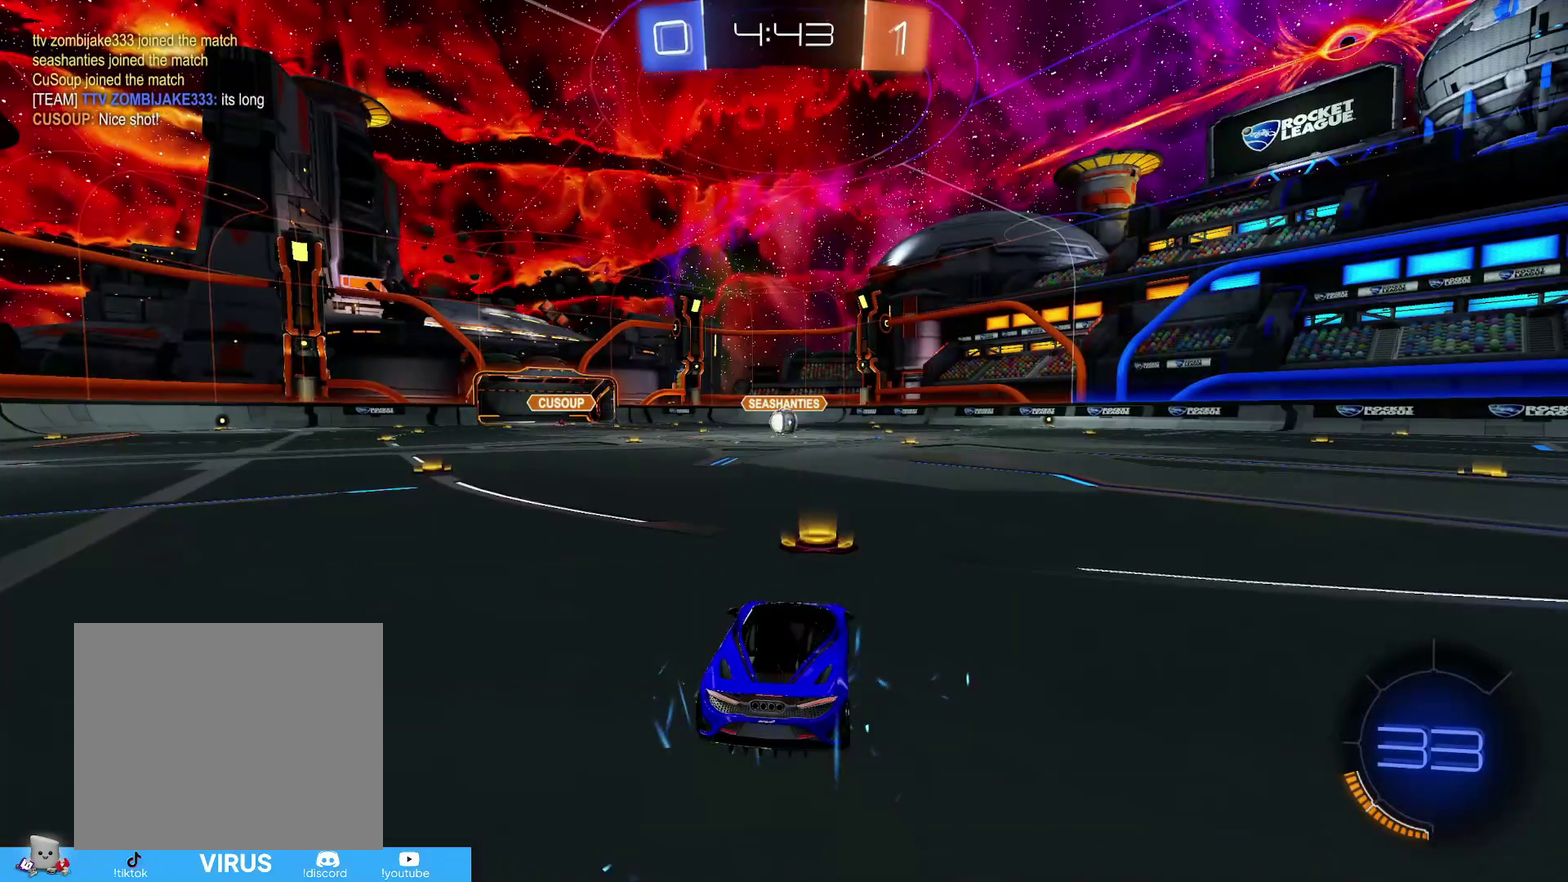
Gameplay with a controller (PlayStation layout); each line is a JSON object with the inputs held at the frame after it (dt_ms = milliseconds from this image to that frame). "events" lists button and stick changes between this image and that frame as [ms after this image, input, new state], when the widget could be followed in between.
{"dt_ms": 500, "buttons": [], "left_stick": "center", "right_stick": "center"}
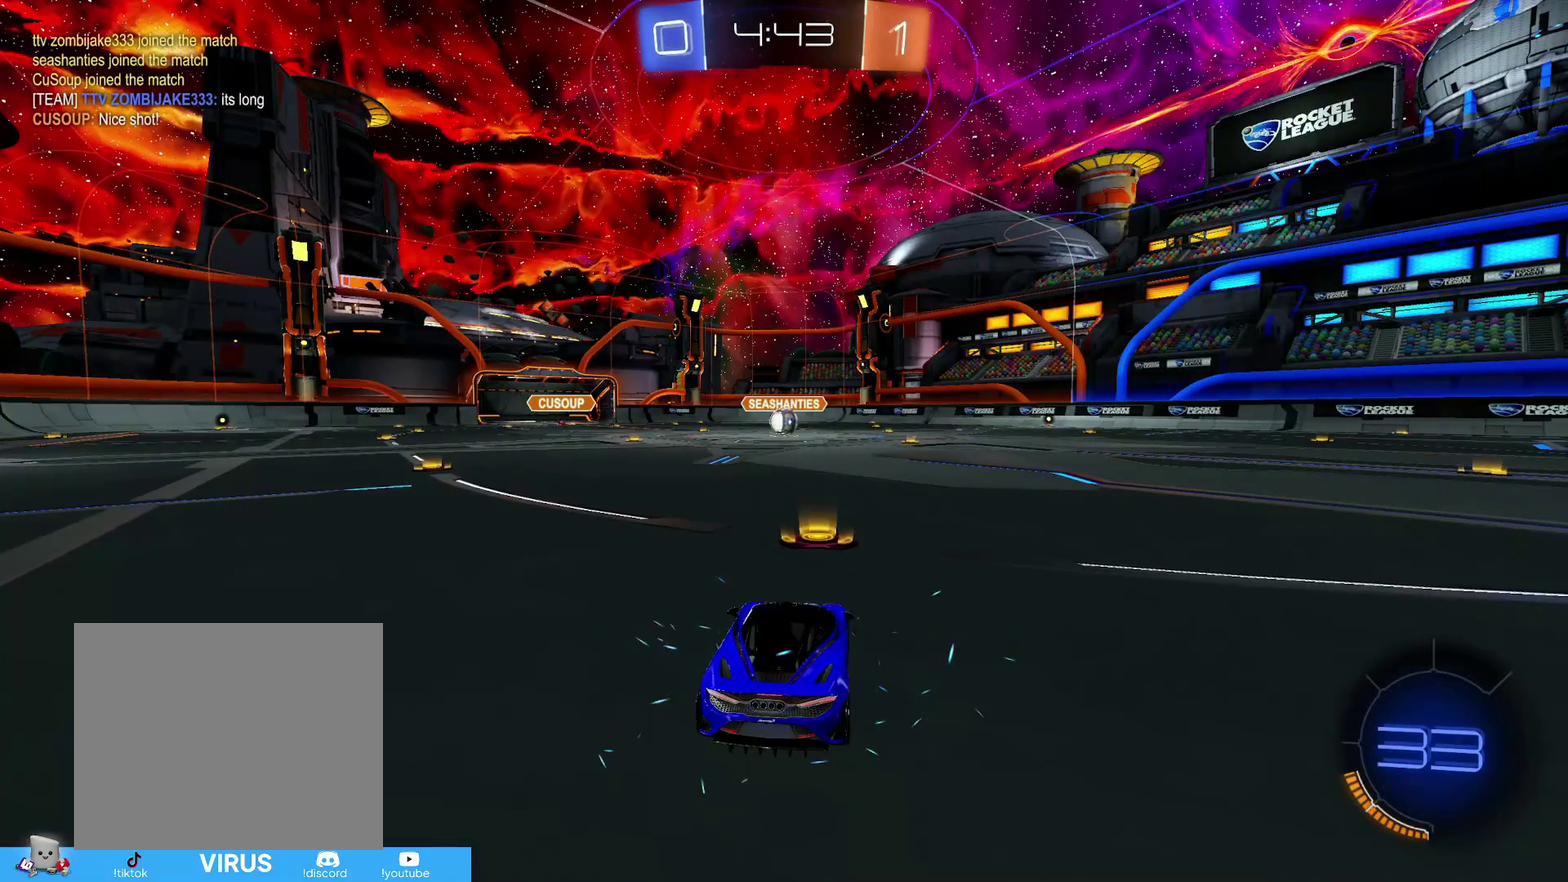
{"dt_ms": 500, "buttons": [], "left_stick": "center", "right_stick": "center", "events": []}
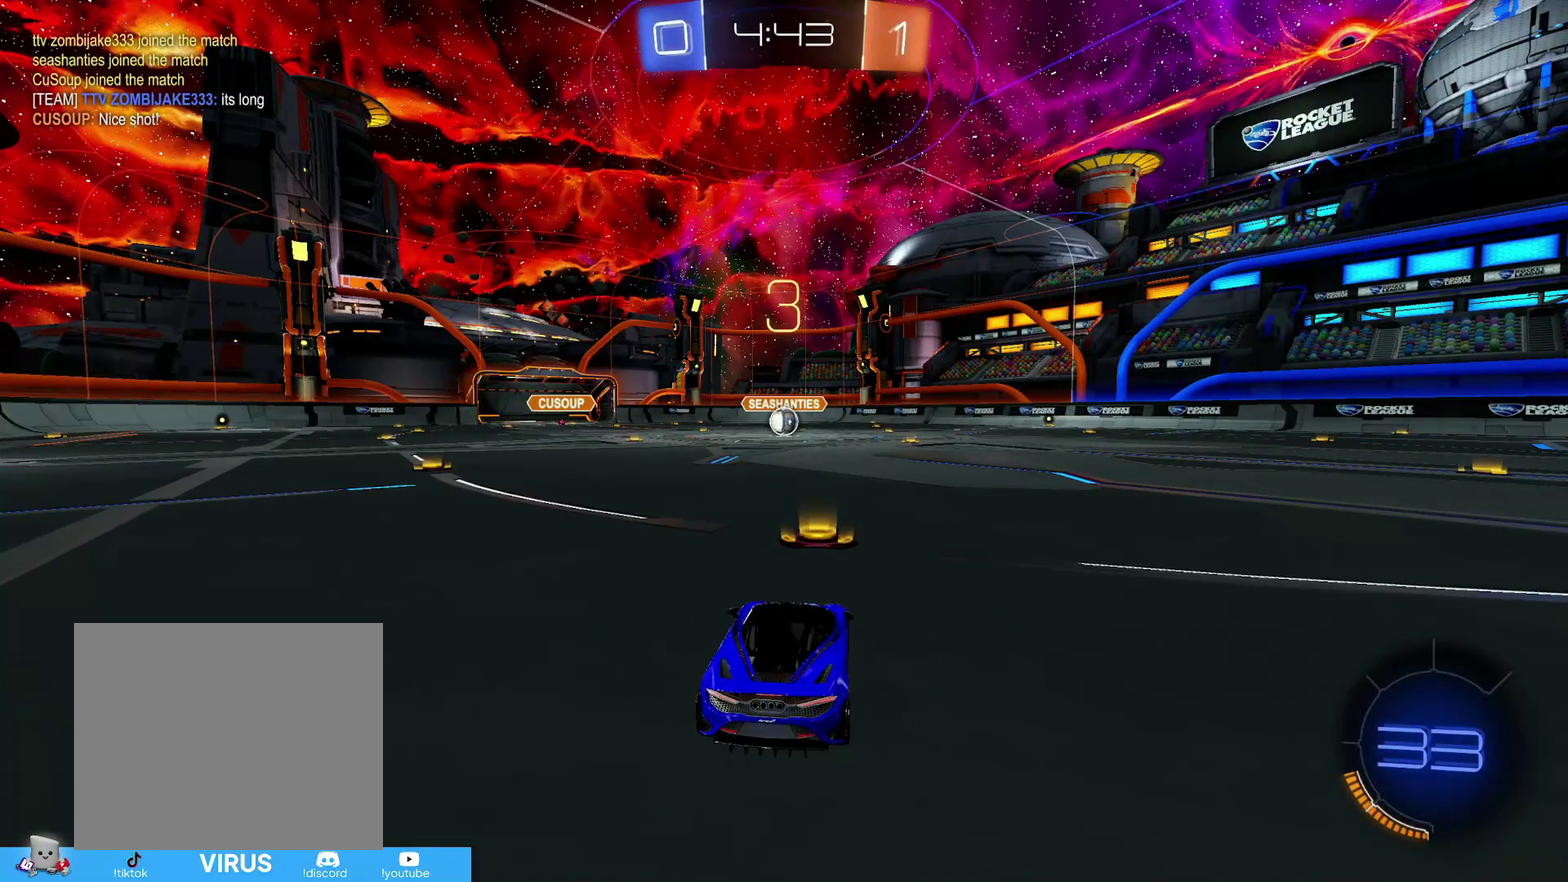
{"dt_ms": 500, "buttons": [], "left_stick": "center", "right_stick": "center", "events": []}
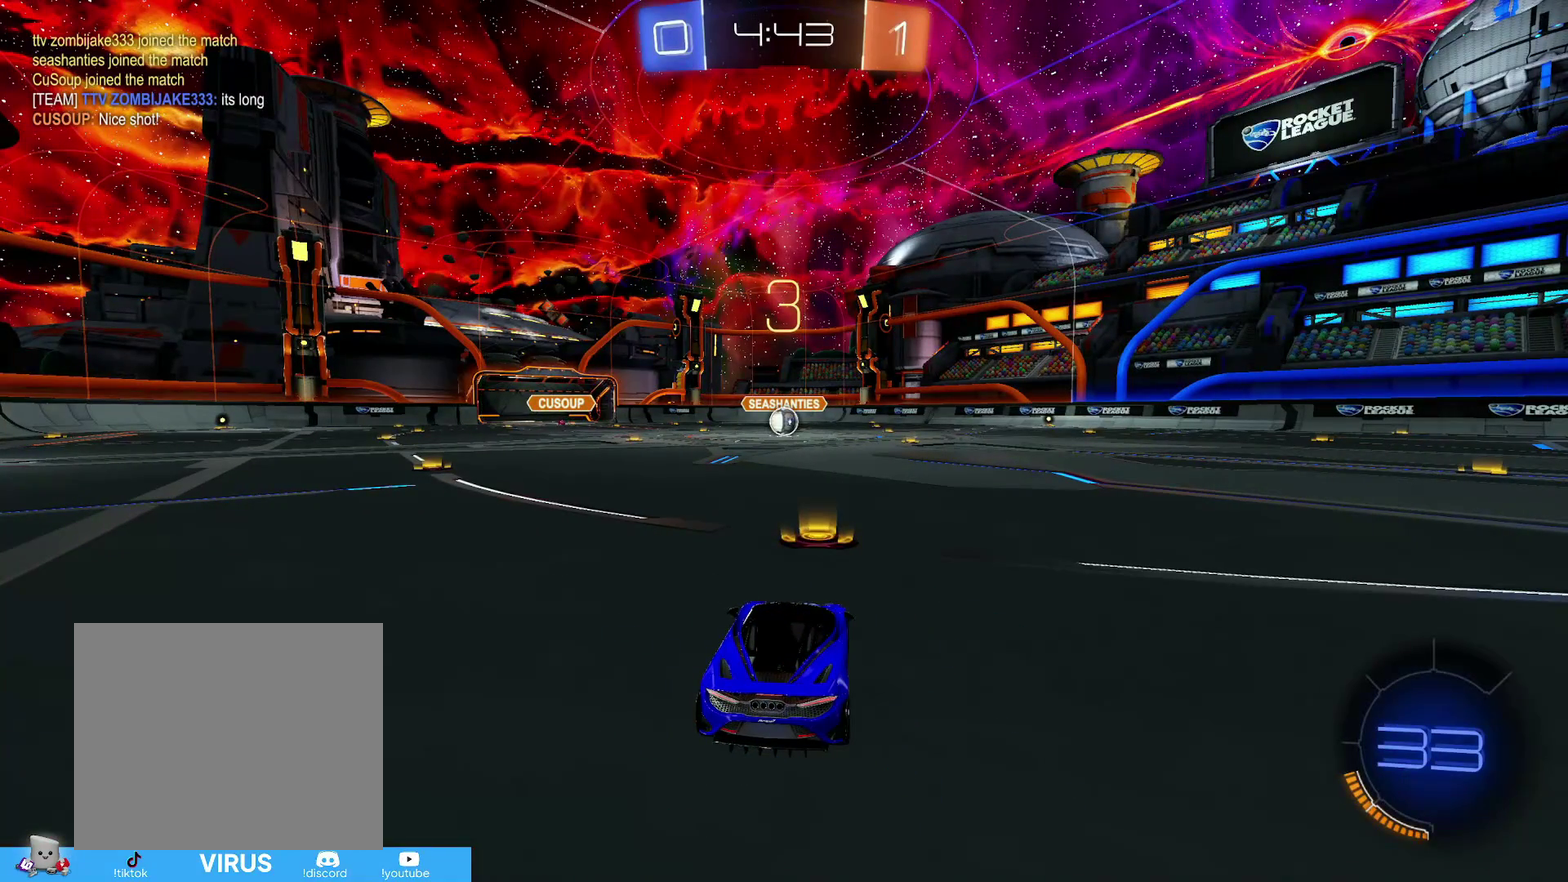
{"dt_ms": 500, "buttons": [], "left_stick": "center", "right_stick": "center", "events": []}
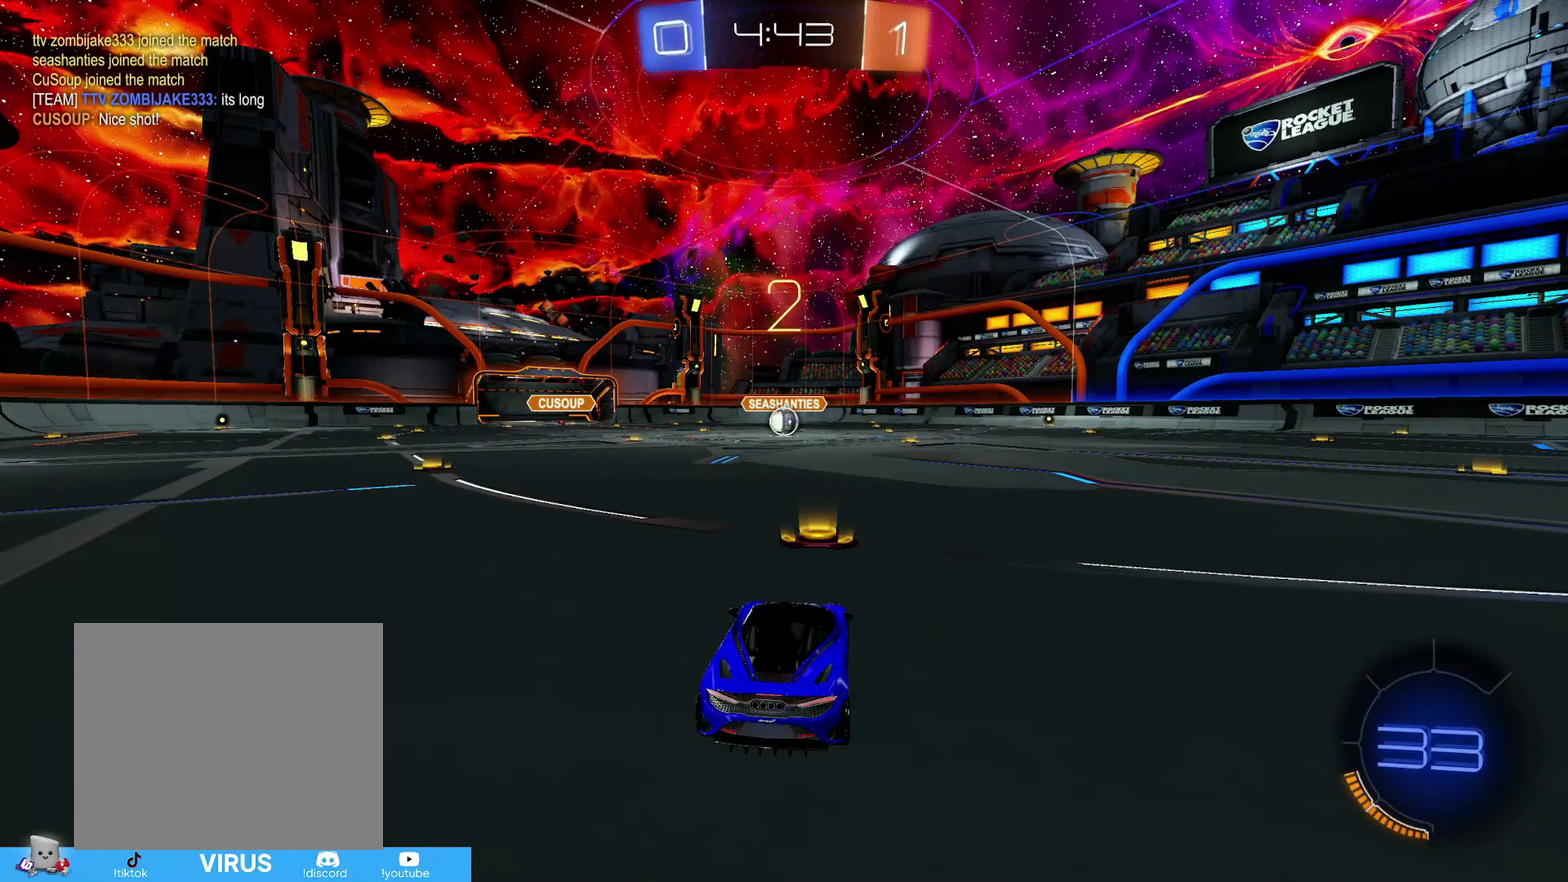
{"dt_ms": 500, "buttons": ["CIRCLE", "R2"], "left_stick": "center", "right_stick": "center", "events": [[300, "CIRCLE", "down"], [333, "TRIANGLE", "down"], [350, "CIRCLE", "up"], [433, "CIRCLE", "down"], [433, "TRIANGLE", "up"], [450, "R2", "down"]]}
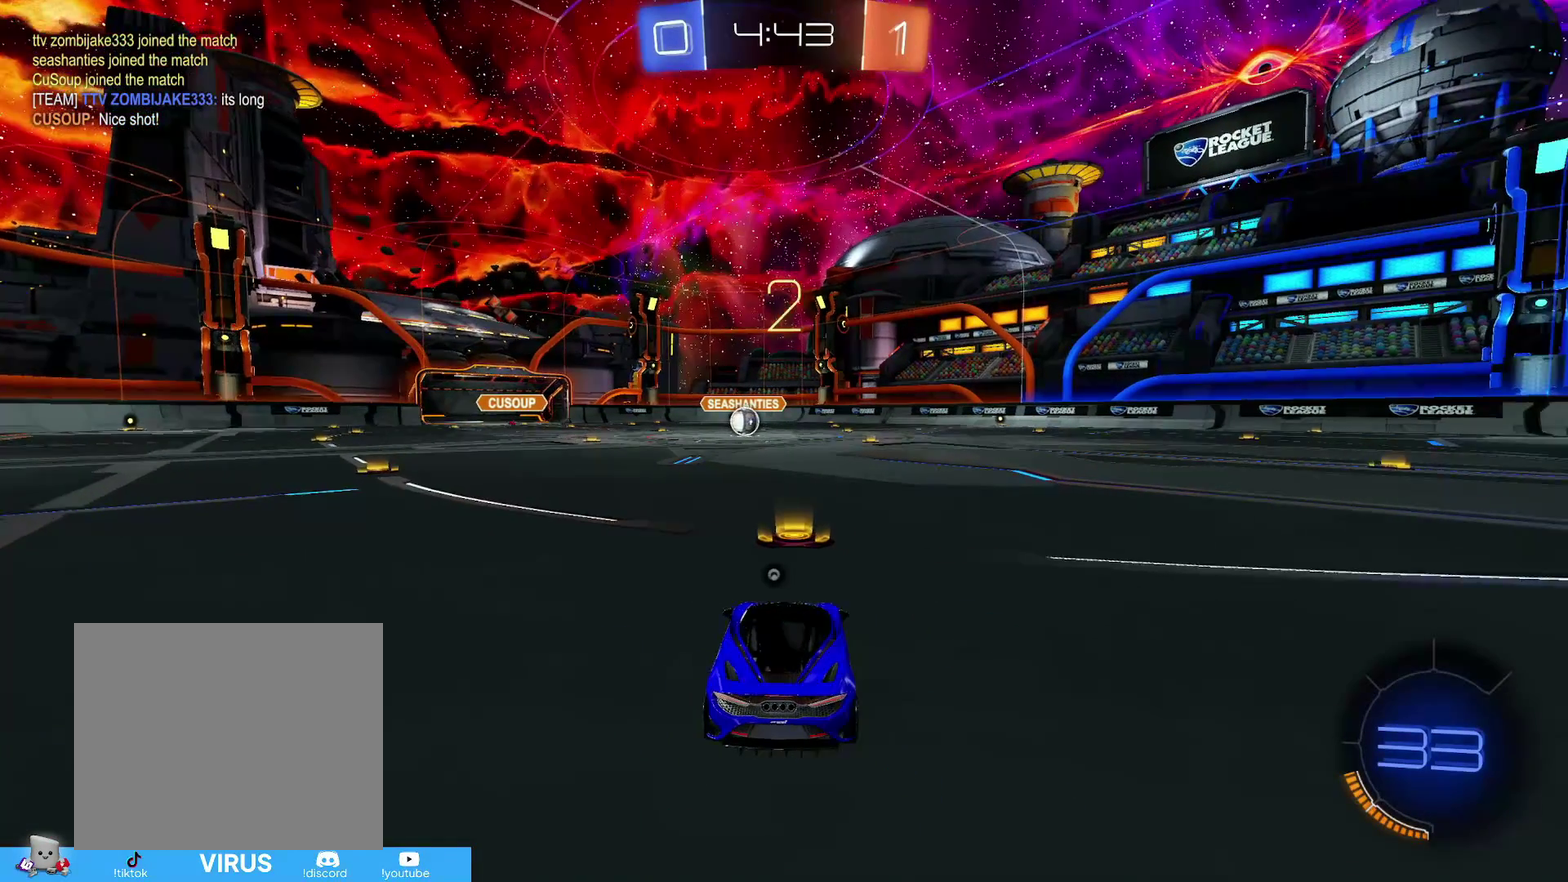
{"dt_ms": 500, "buttons": ["CIRCLE", "R2"], "left_stick": "down-left", "right_stick": "center", "events": [[133, "TRIANGLE", "down"], [200, "TRIANGLE", "up"], [483, "left_stick", "down-left"]]}
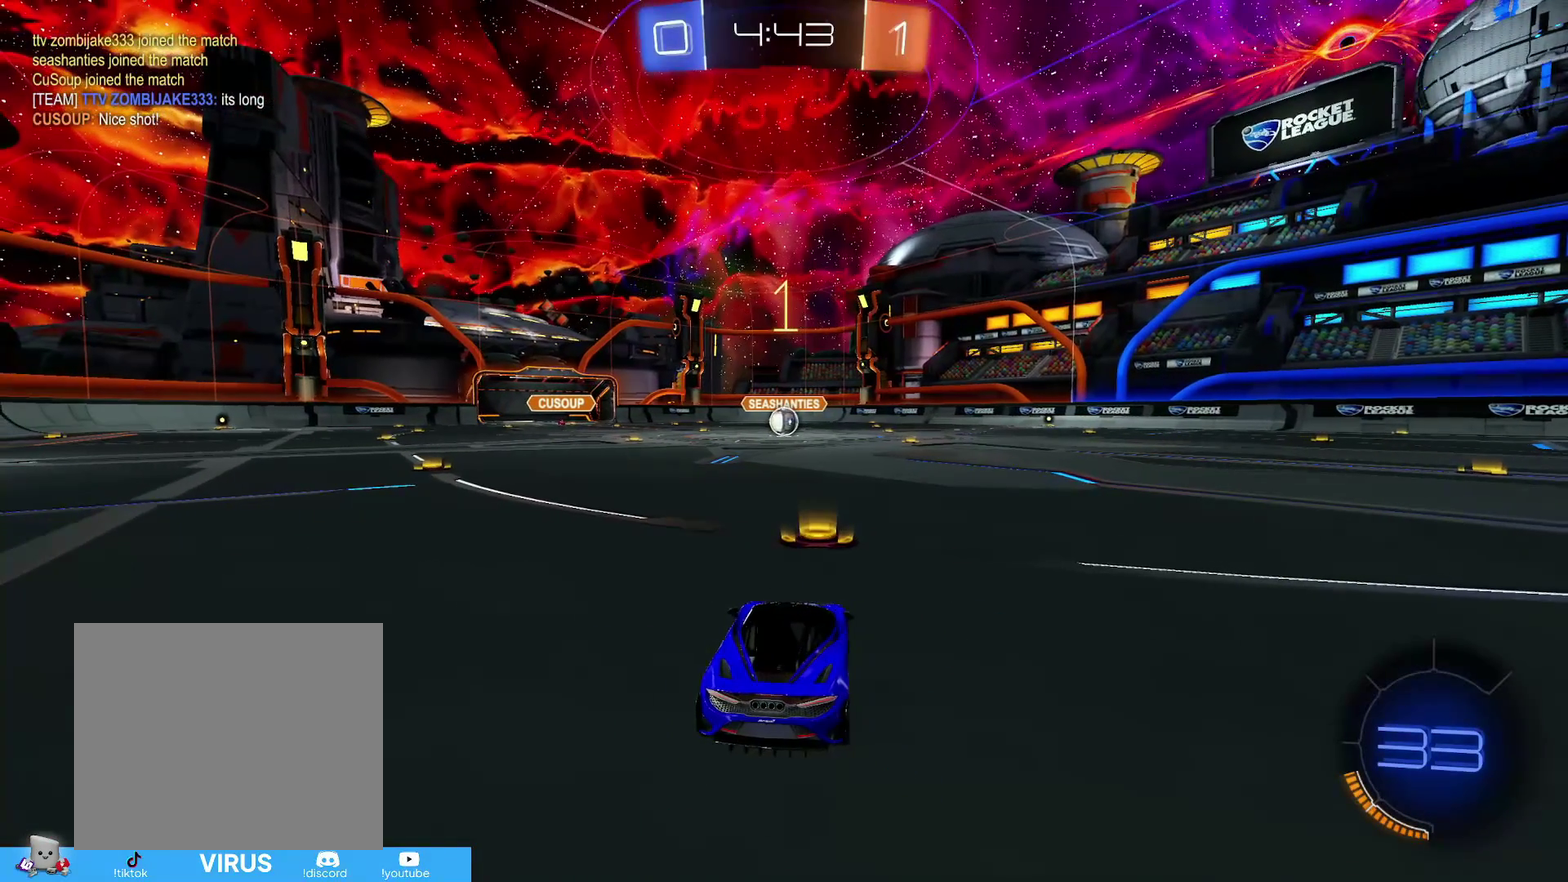
{"dt_ms": 500, "buttons": ["CIRCLE", "R2"], "left_stick": "center", "right_stick": "center", "events": [[100, "left_stick", "center"]]}
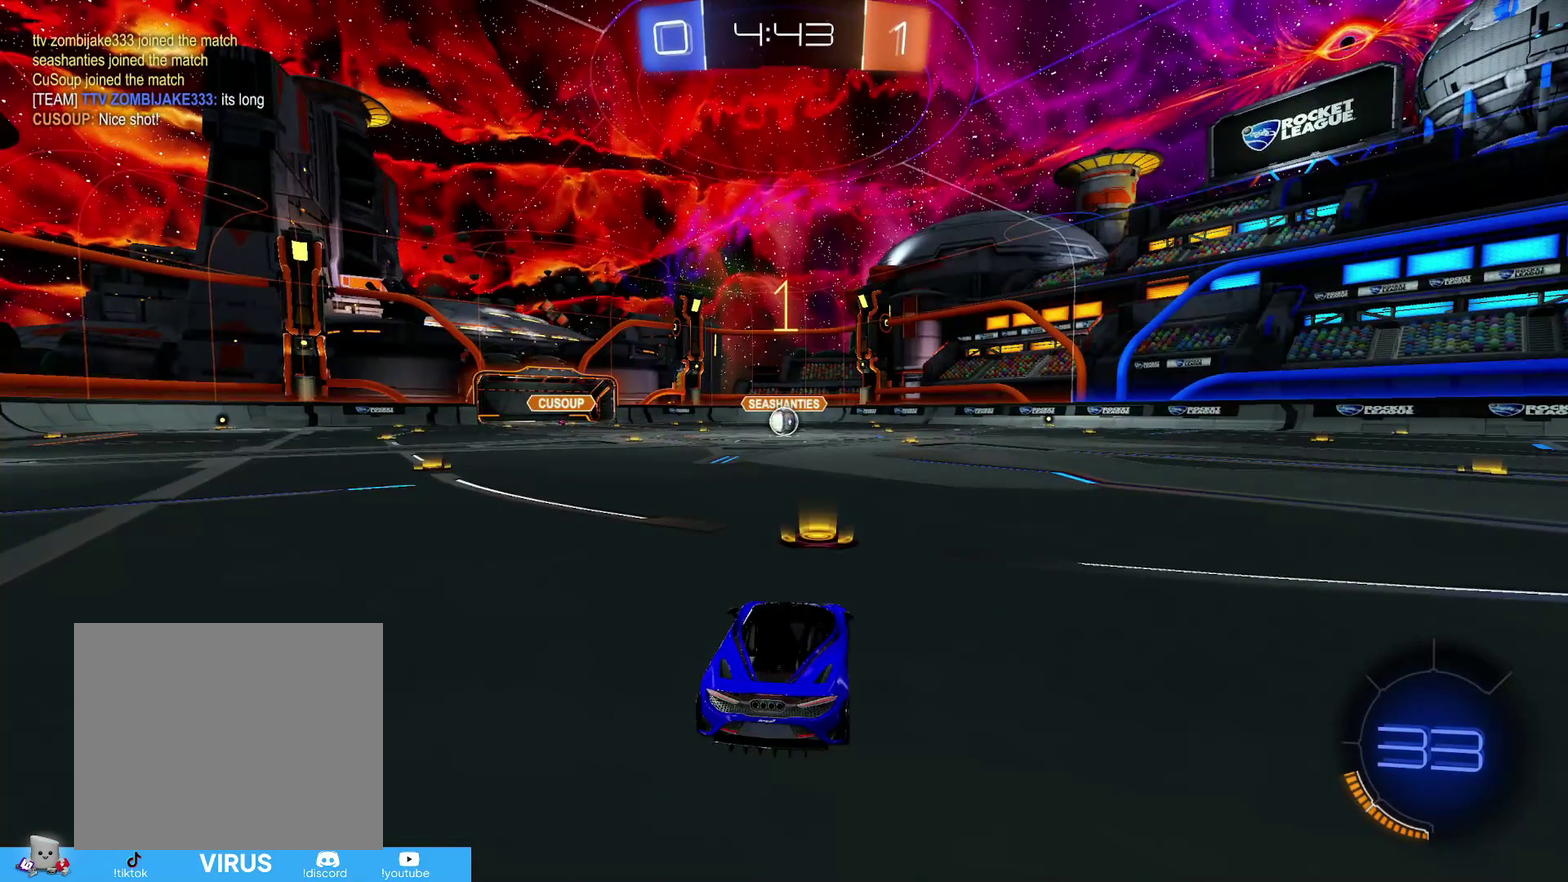
{"dt_ms": 500, "buttons": ["CROSS", "CIRCLE", "R1", "R2"], "left_stick": "right", "right_stick": "center", "events": [[433, "left_stick", "right"], [483, "CROSS", "down"], [483, "R1", "down"]]}
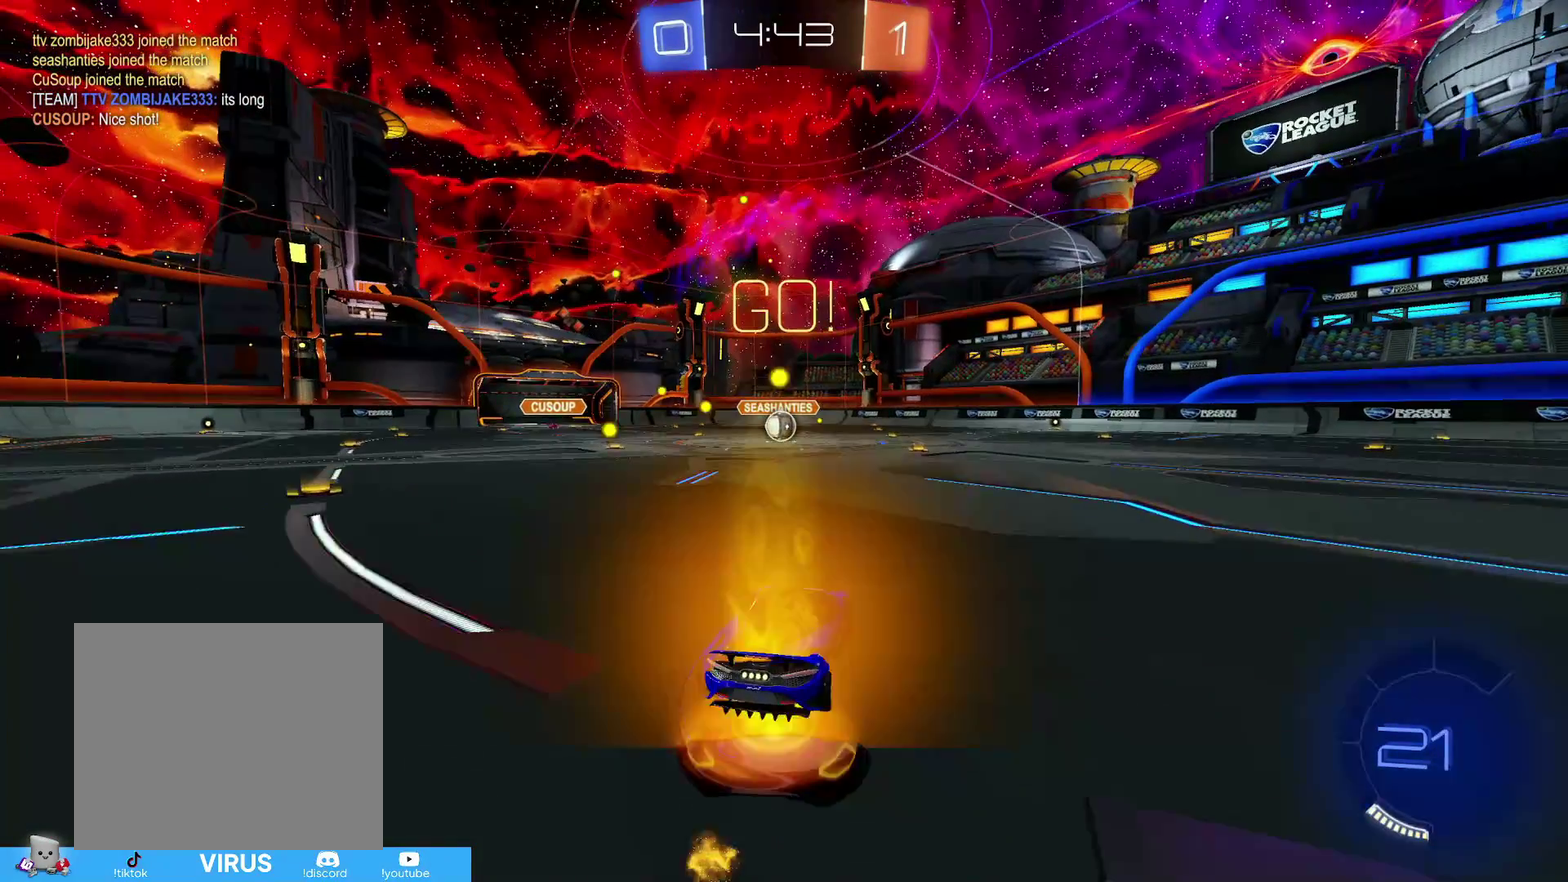
{"dt_ms": 700, "buttons": ["R2"], "left_stick": "left", "right_stick": "center", "events": [[83, "CROSS", "up"], [83, "left_stick", "up-left"], [133, "CROSS", "down"], [133, "left_stick", "left"], [183, "CROSS", "up"], [367, "left_stick", "up-left"], [683, "CIRCLE", "up"], [683, "R1", "up"], [700, "left_stick", "left"]]}
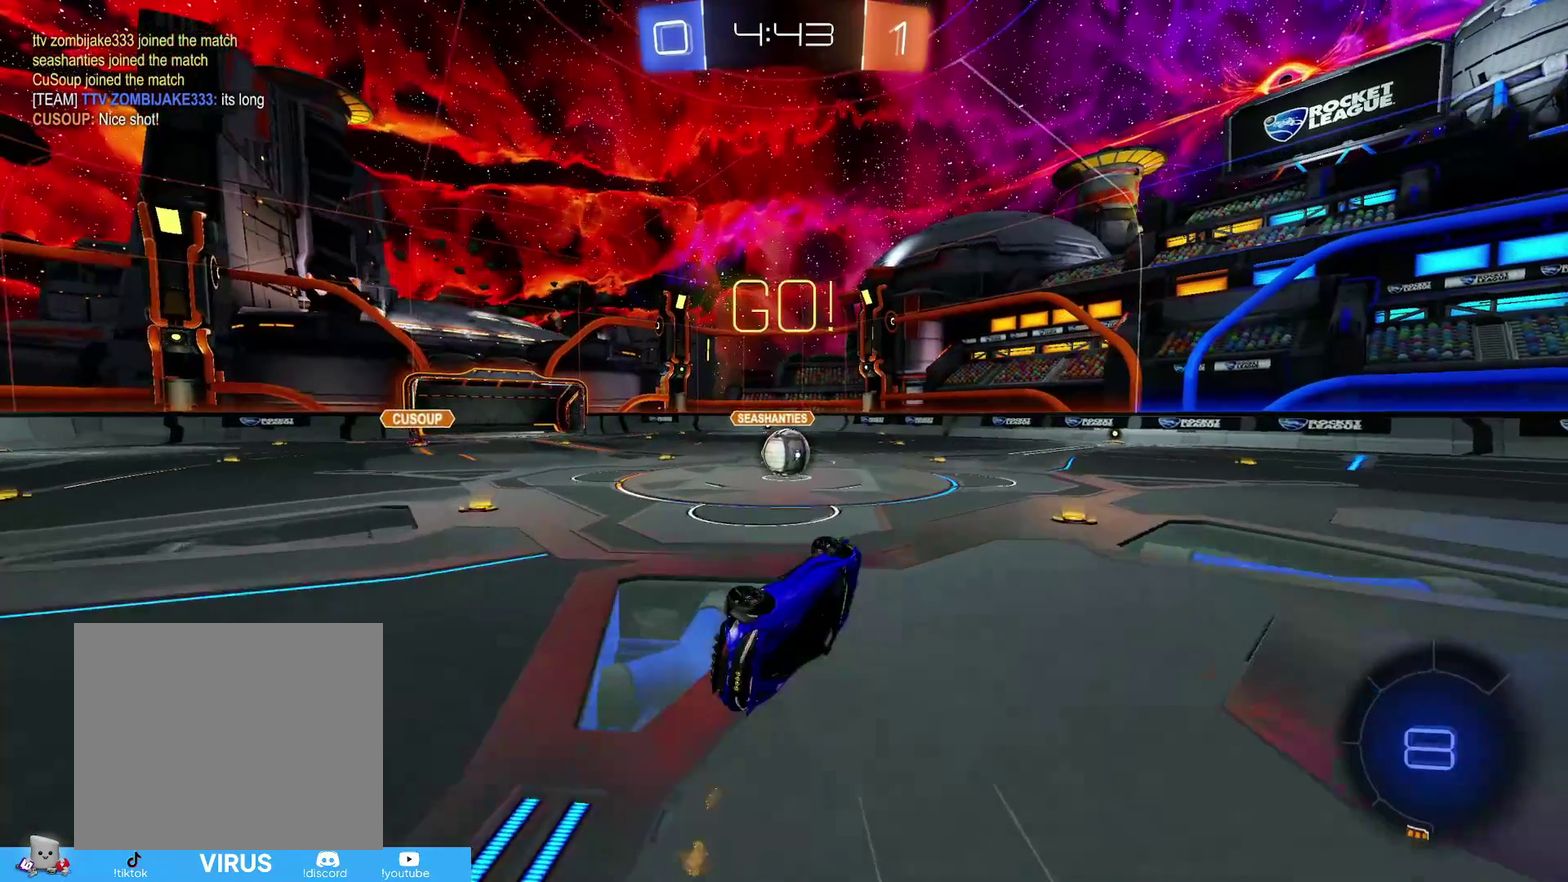
{"dt_ms": 300, "buttons": ["CIRCLE", "R2"], "left_stick": "center", "right_stick": "center", "events": [[150, "left_stick", "down-left"], [200, "left_stick", "center"], [300, "CIRCLE", "down"]]}
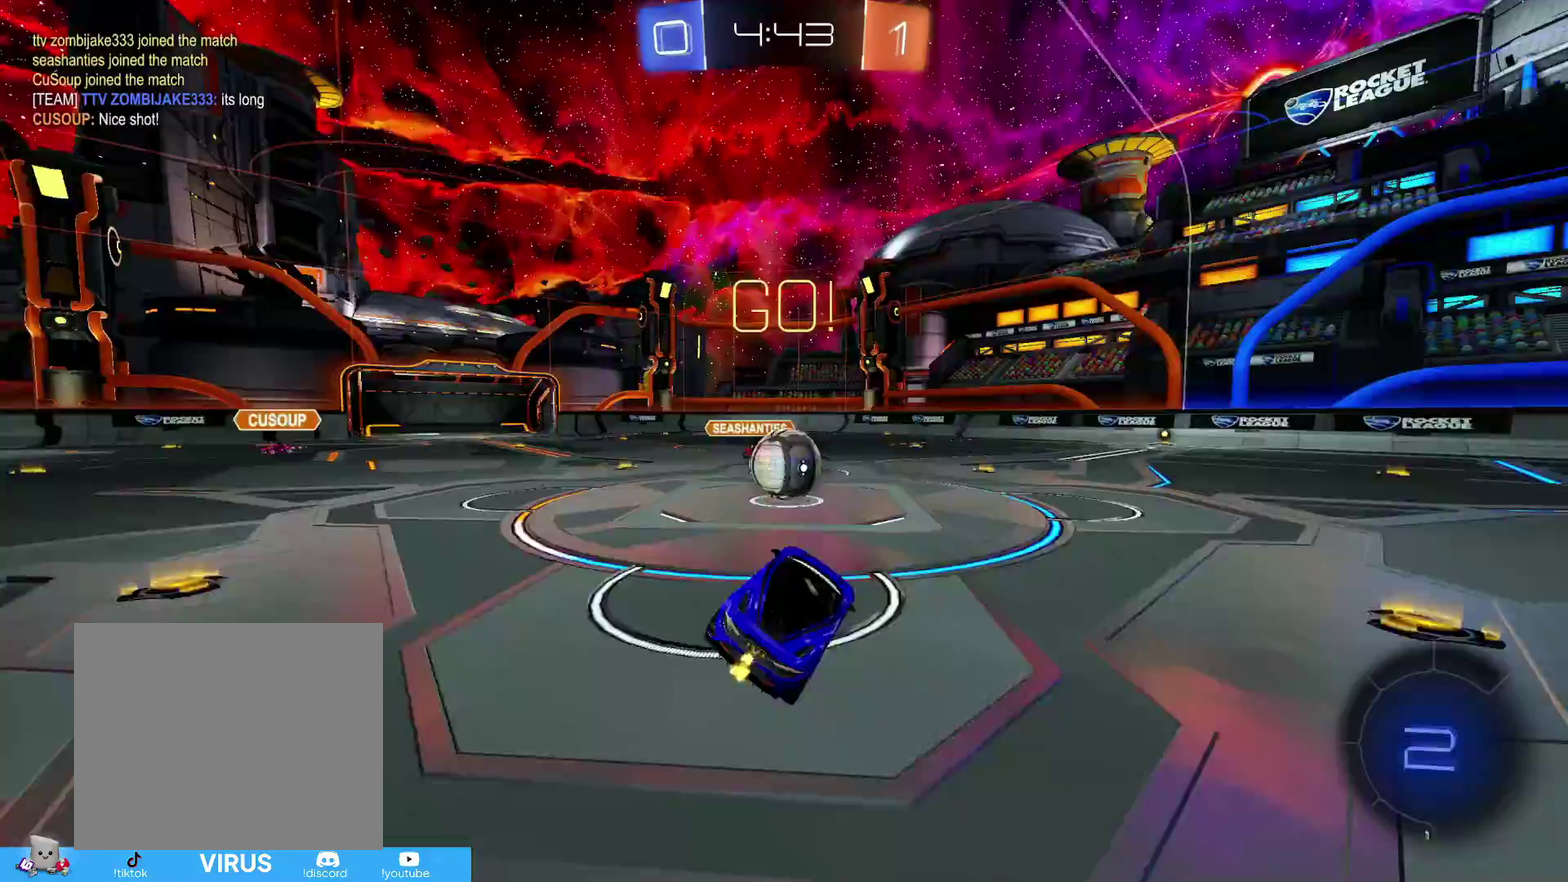
{"dt_ms": 400, "buttons": ["CROSS", "CIRCLE", "R2"], "left_stick": "up", "right_stick": "center", "events": [[283, "left_stick", "up-left"], [300, "CROSS", "down"], [333, "left_stick", "up"]]}
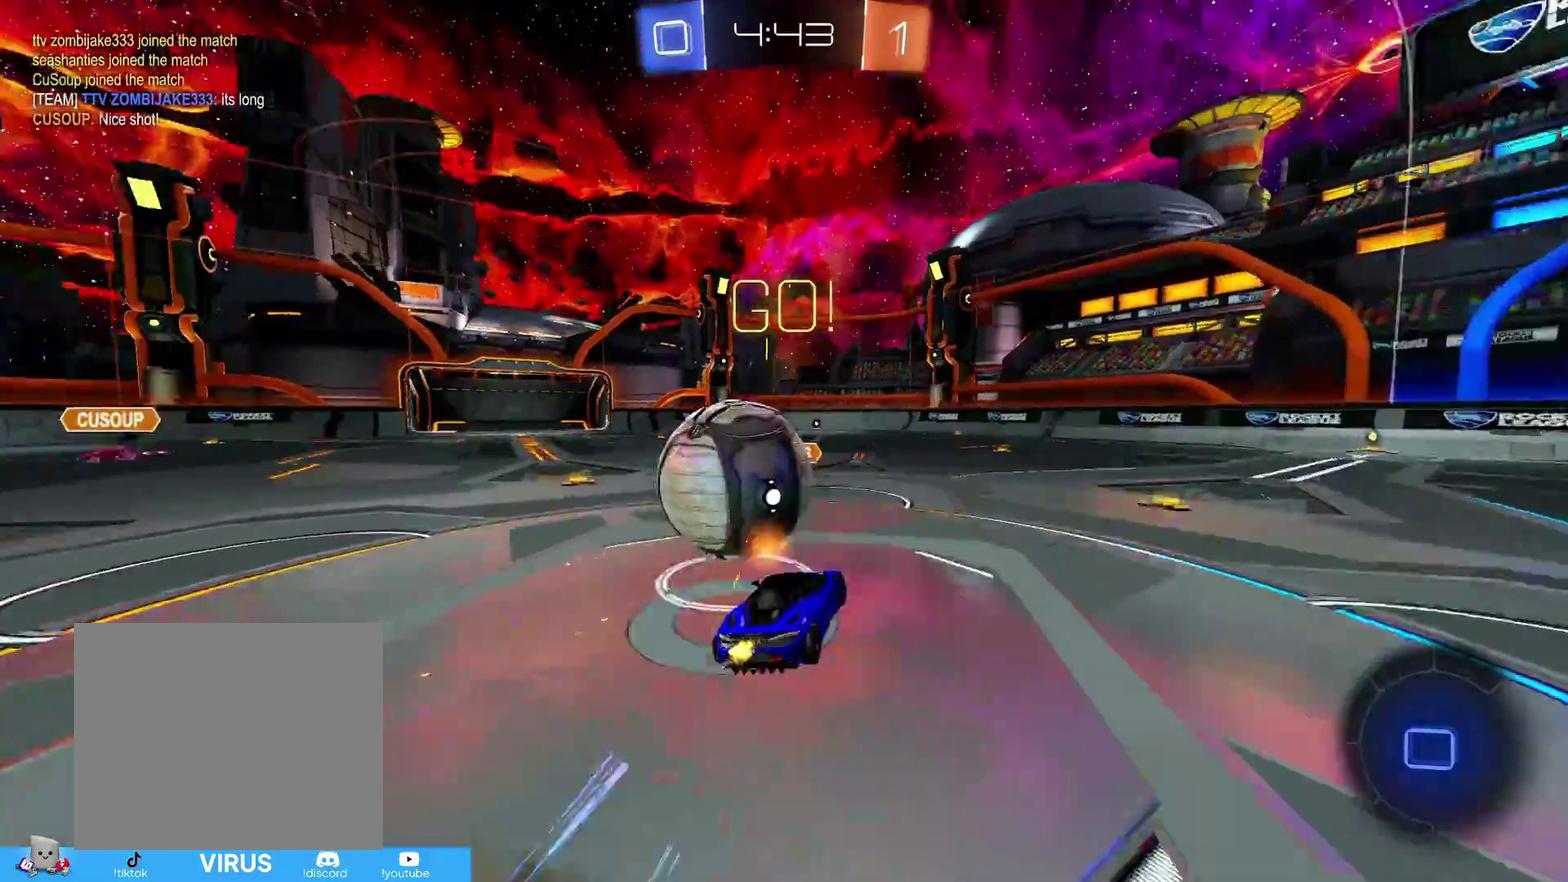
{"dt_ms": 800, "buttons": ["R1", "R2"], "left_stick": "down-right", "right_stick": "center", "events": [[33, "CIRCLE", "up"], [83, "CROSS", "up"], [400, "left_stick", "up-right"], [450, "left_stick", "center"], [683, "left_stick", "right"], [733, "R1", "down"], [783, "left_stick", "down-right"]]}
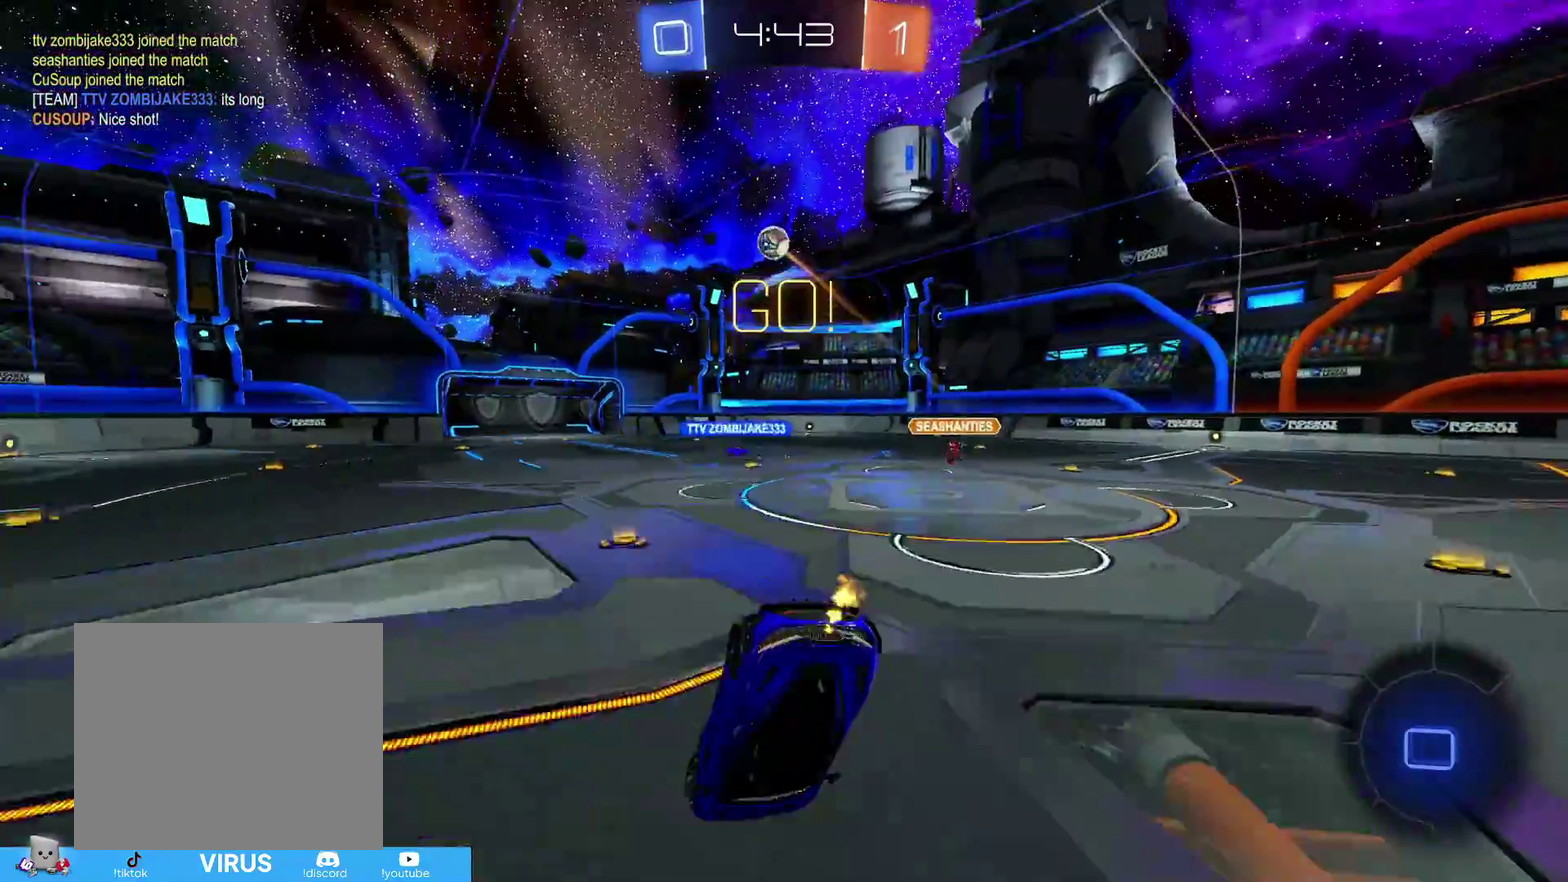
{"dt_ms": 300, "buttons": ["R1", "R2"], "left_stick": "down", "right_stick": "center", "events": [[83, "left_stick", "down"]]}
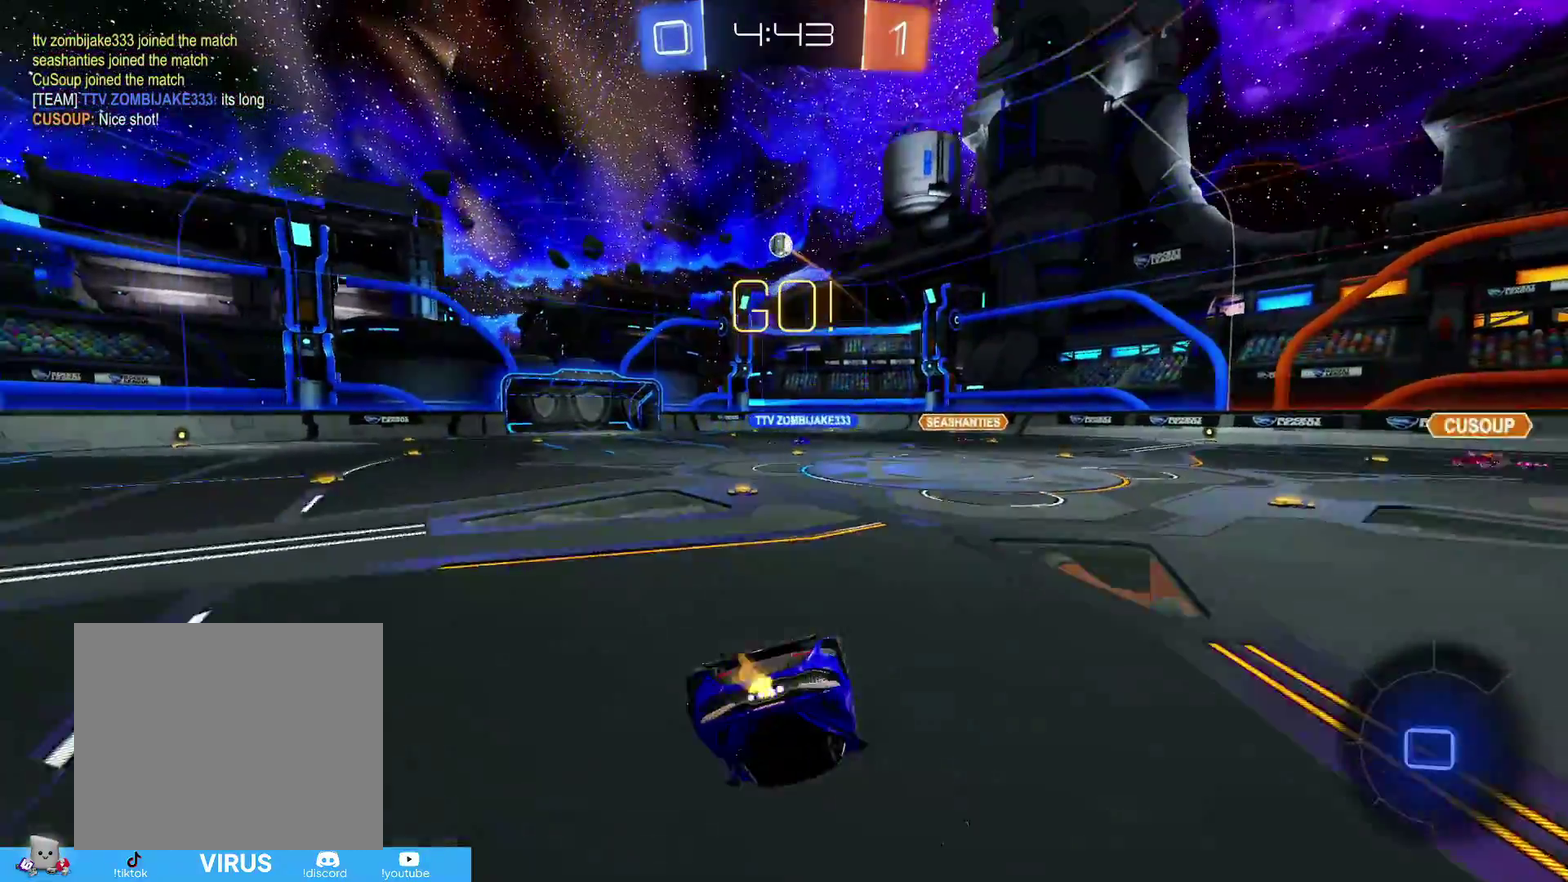
{"dt_ms": 600, "buttons": ["L2"], "left_stick": "center", "right_stick": "center", "events": [[300, "left_stick", "down-right"], [450, "R1", "up"], [500, "left_stick", "down-left"], [533, "L2", "down"], [533, "R2", "up"], [600, "left_stick", "center"]]}
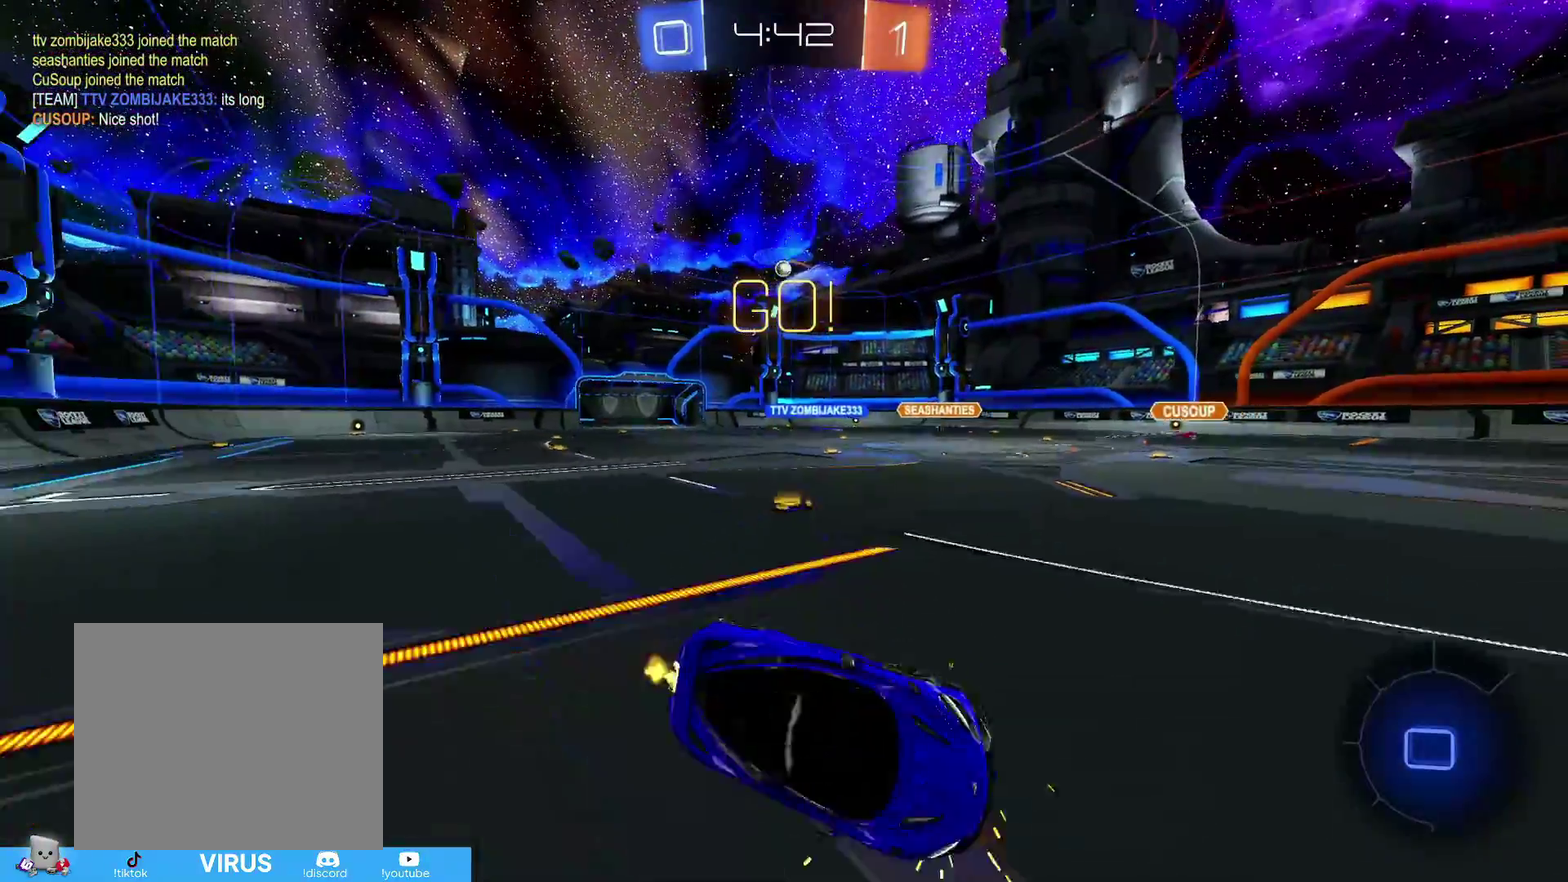
{"dt_ms": 400, "buttons": [], "left_stick": "right", "right_stick": "center", "events": [[383, "L2", "up"], [383, "left_stick", "right"]]}
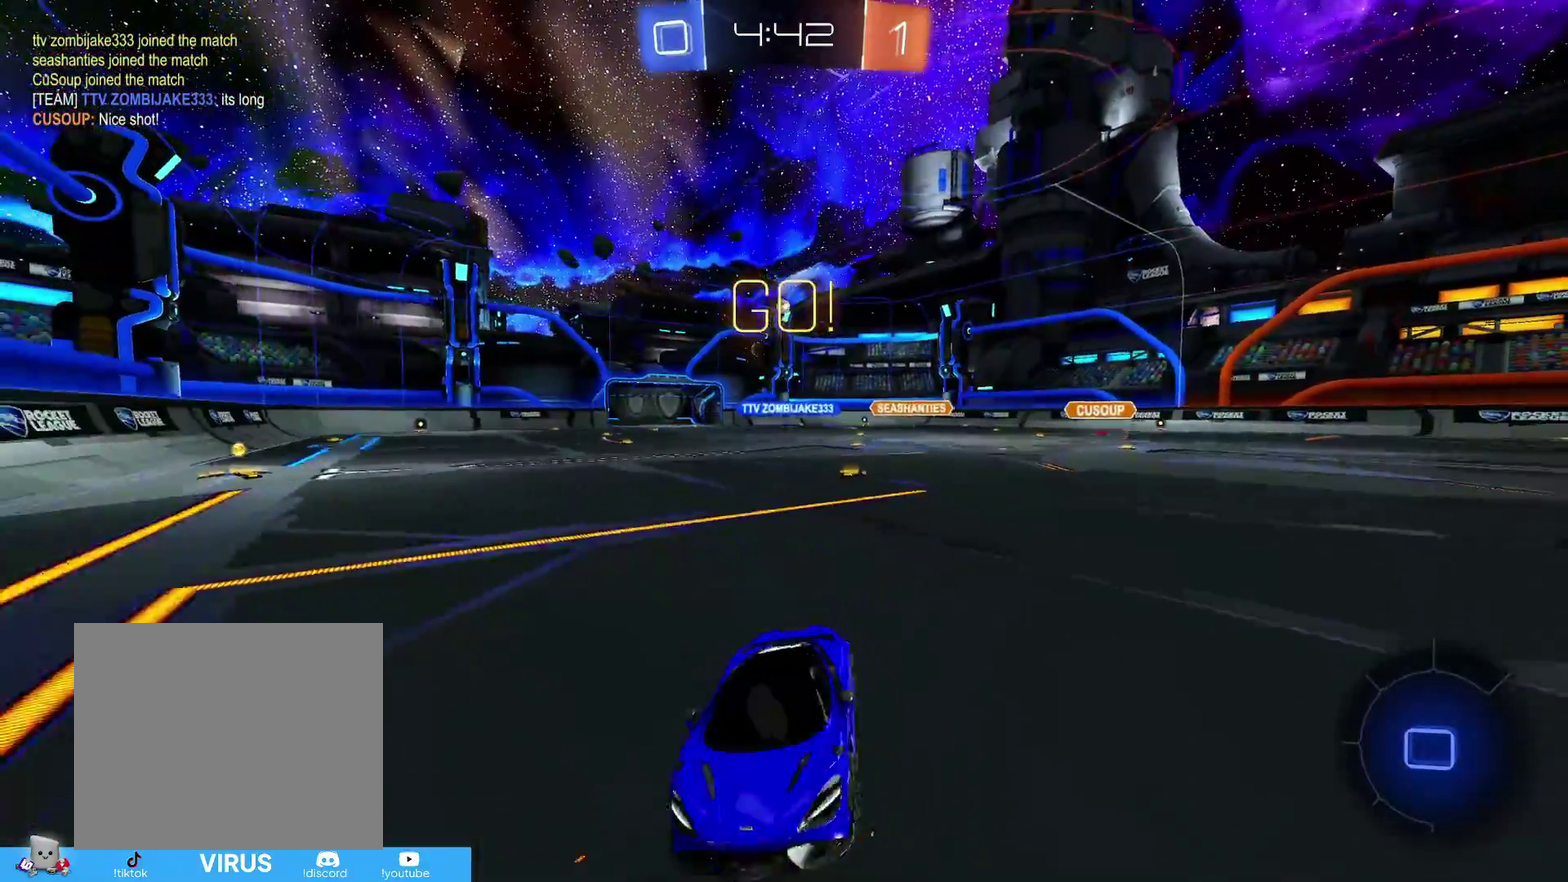
{"dt_ms": 400, "buttons": ["R2"], "left_stick": "right", "right_stick": "center", "events": [[33, "R2", "down"]]}
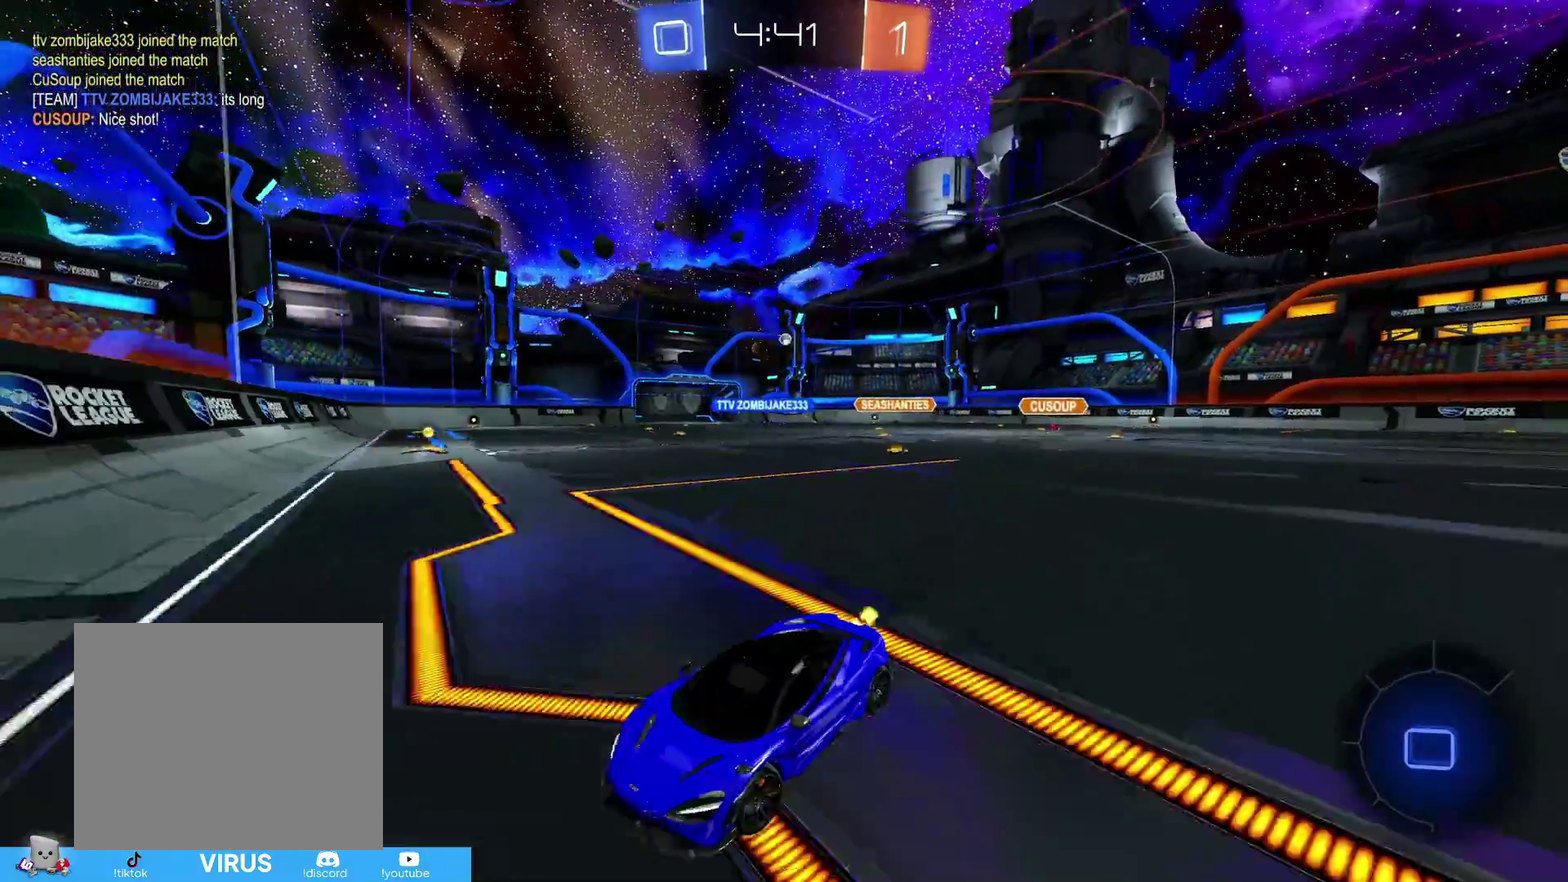
{"dt_ms": 600, "buttons": ["R2"], "left_stick": "right", "right_stick": "center", "events": [[383, "R1", "down"], [483, "R1", "up"]]}
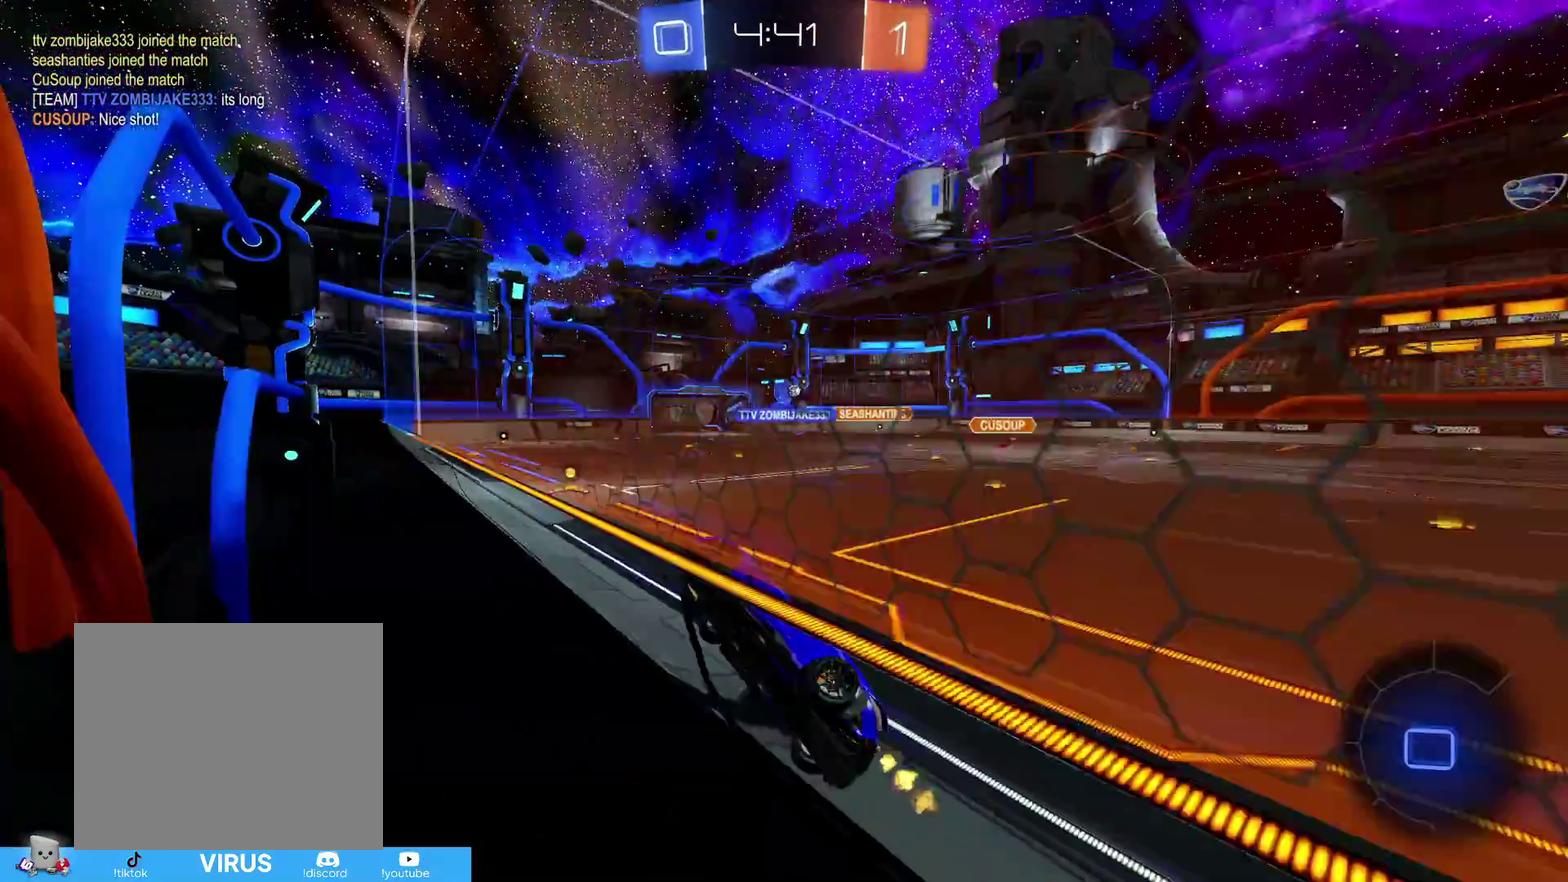
{"dt_ms": 400, "buttons": ["CROSS", "R1", "R2"], "left_stick": "down-left", "right_stick": "center", "events": [[250, "left_stick", "center"], [333, "CROSS", "down"], [333, "R1", "down"], [367, "left_stick", "down-left"]]}
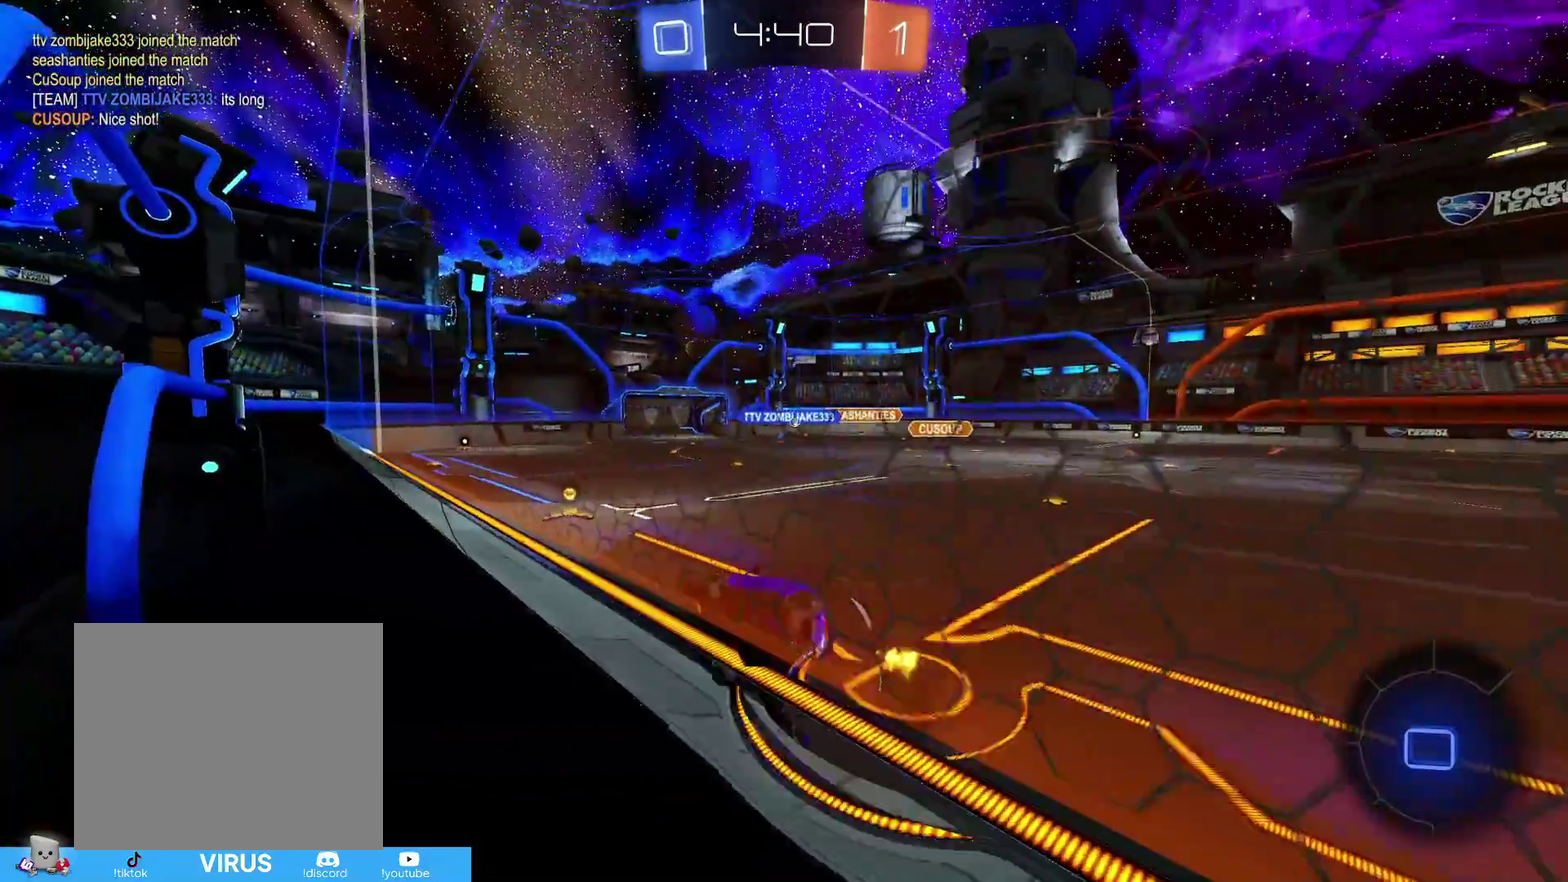
{"dt_ms": 700, "buttons": ["R2"], "left_stick": "up-right", "right_stick": "center", "events": [[33, "CROSS", "up"], [233, "R1", "up"], [333, "left_stick", "center"], [383, "left_stick", "up"], [583, "CROSS", "down"], [633, "CROSS", "up"], [650, "left_stick", "up-right"]]}
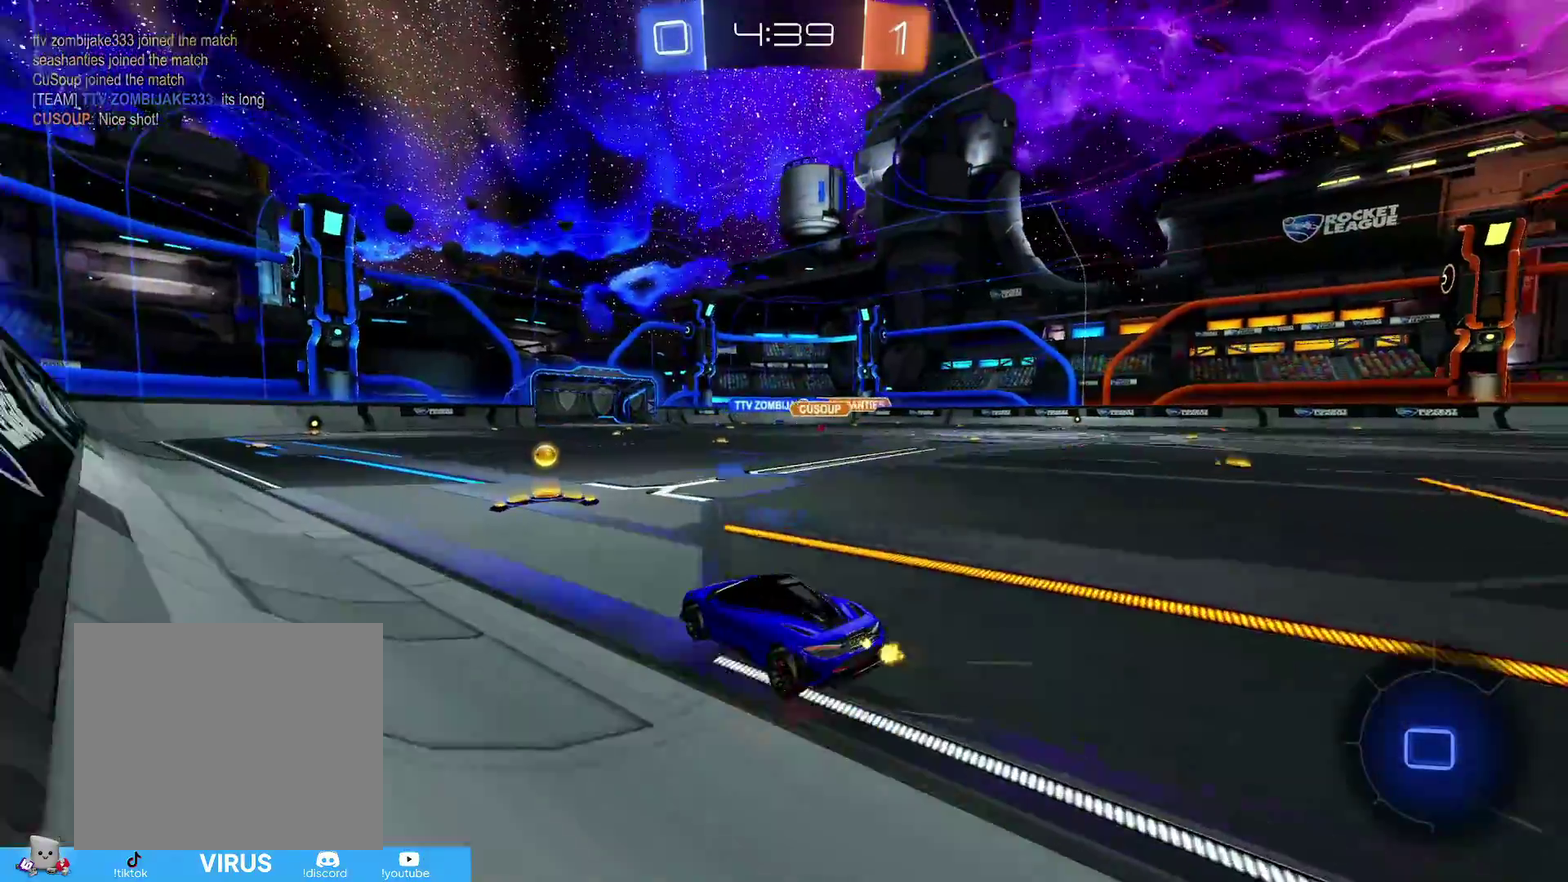
{"dt_ms": 400, "buttons": ["CIRCLE", "R2"], "left_stick": "right", "right_stick": "center", "events": [[100, "left_stick", "center"], [283, "left_stick", "right"], [400, "CIRCLE", "down"]]}
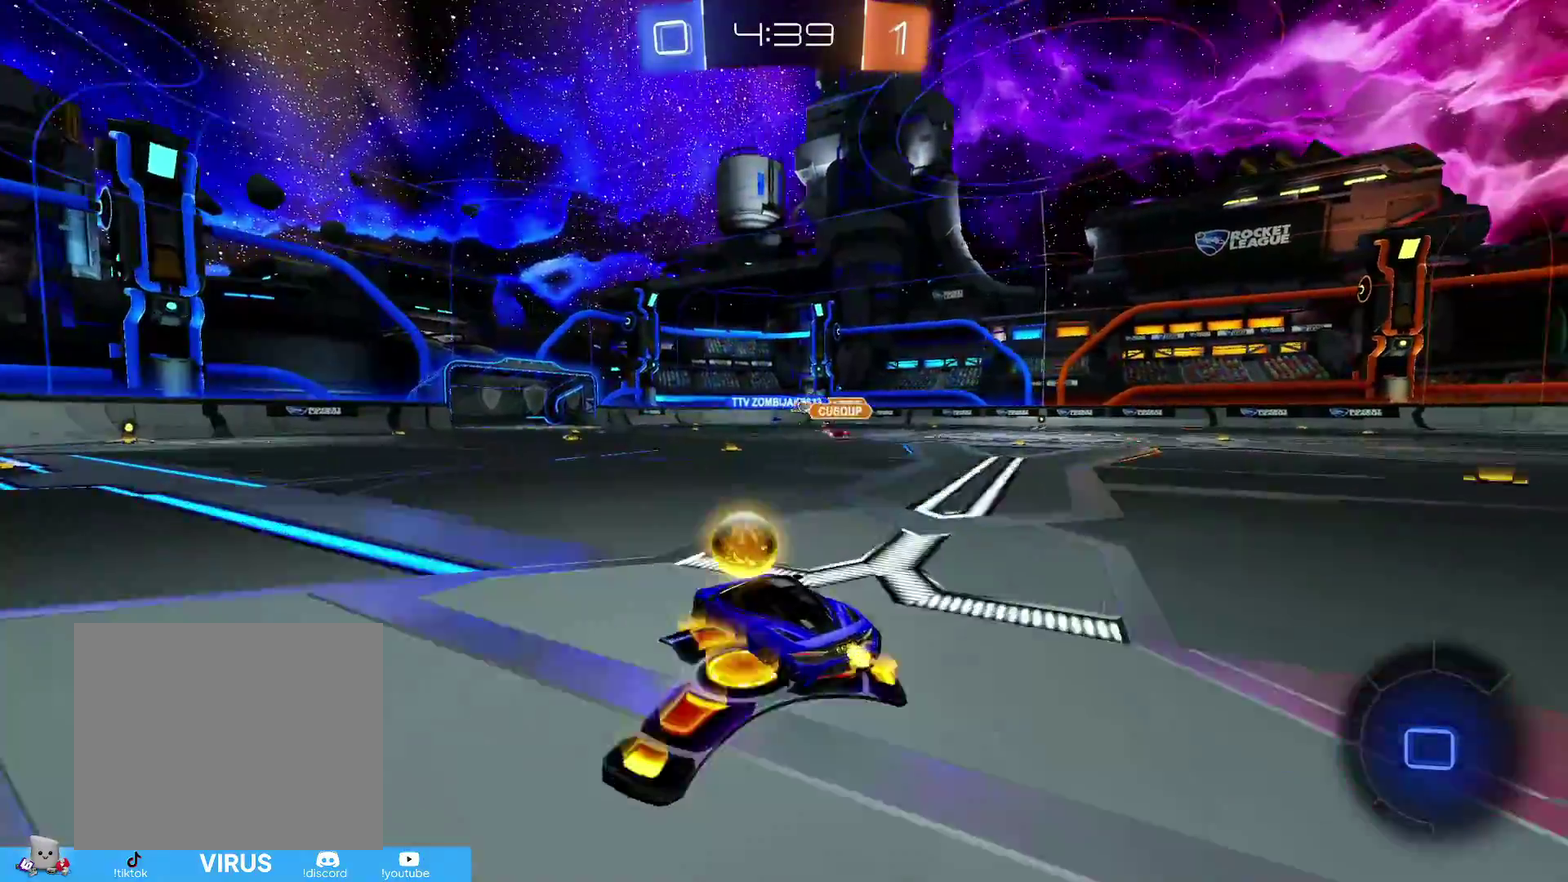
{"dt_ms": 400, "buttons": ["CIRCLE", "R2"], "left_stick": "center", "right_stick": "center", "events": [[150, "left_stick", "center"]]}
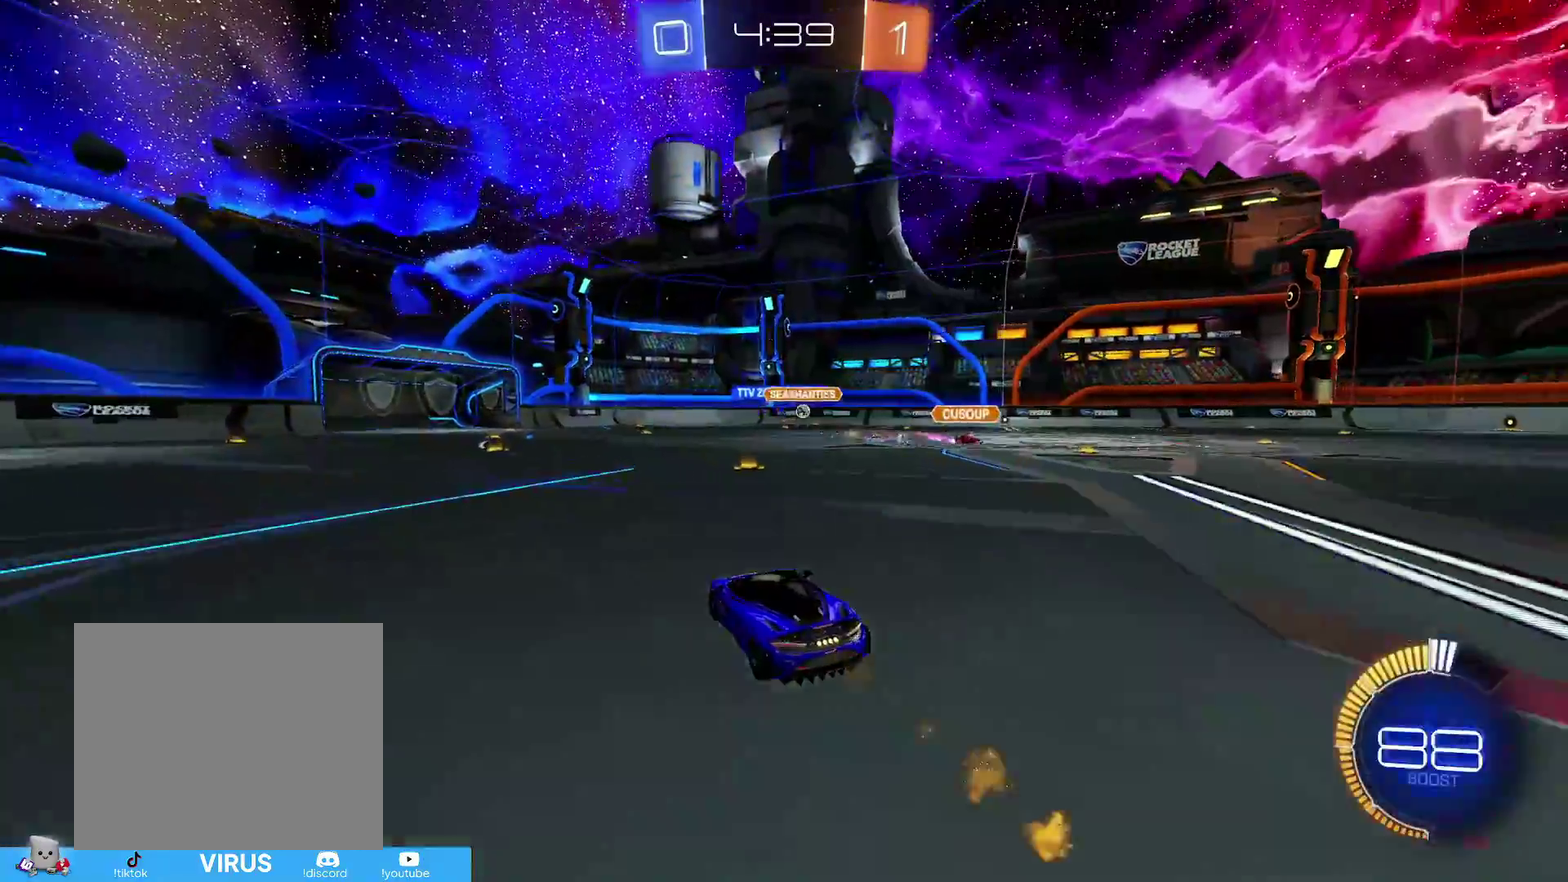
{"dt_ms": 600, "buttons": ["CIRCLE", "R2"], "left_stick": "right", "right_stick": "center", "events": [[83, "CIRCLE", "up"], [83, "left_stick", "right"], [350, "left_stick", "center"], [400, "left_stick", "right"], [500, "CIRCLE", "down"]]}
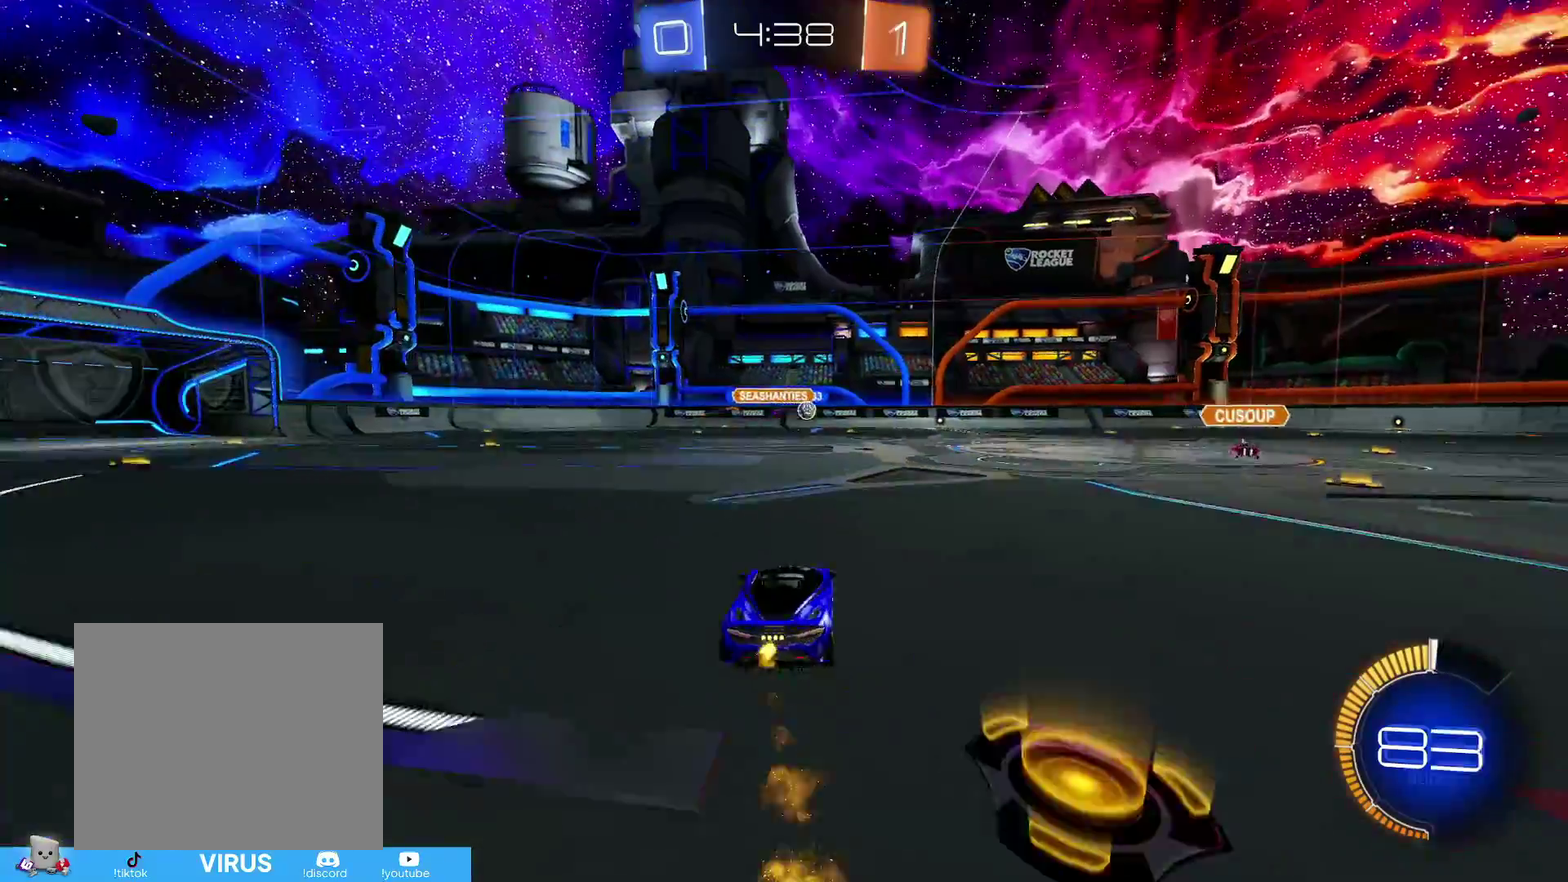
{"dt_ms": 300, "buttons": ["R2"], "left_stick": "down-left", "right_stick": "center", "events": [[33, "CIRCLE", "up"], [83, "left_stick", "left"], [283, "left_stick", "down-left"]]}
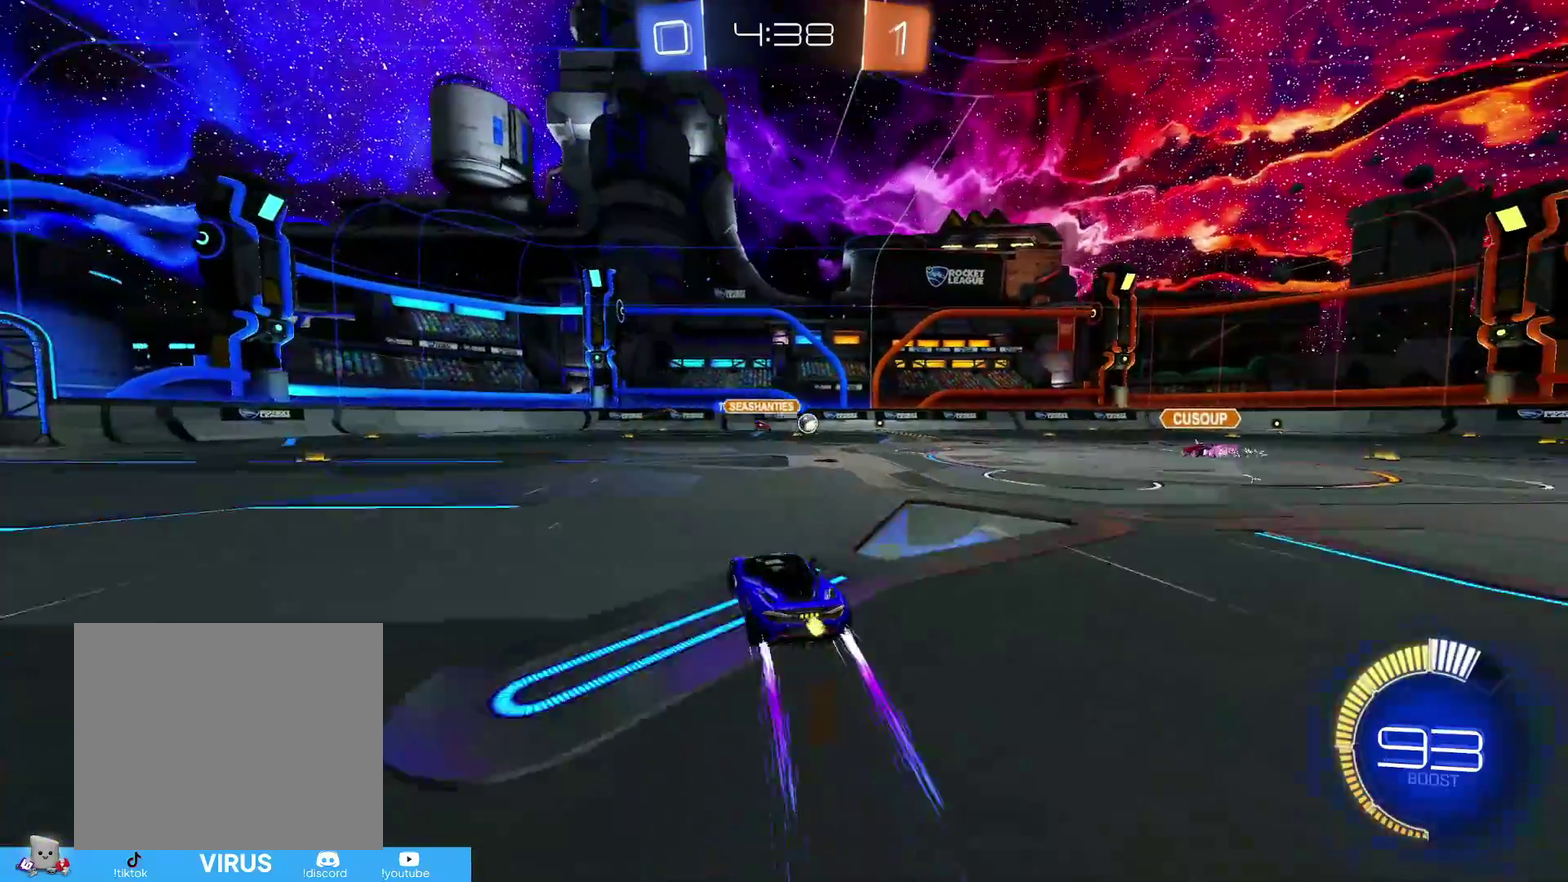
{"dt_ms": 900, "buttons": ["R2"], "left_stick": "down-left", "right_stick": "center", "events": [[33, "left_stick", "center"], [800, "left_stick", "down-left"]]}
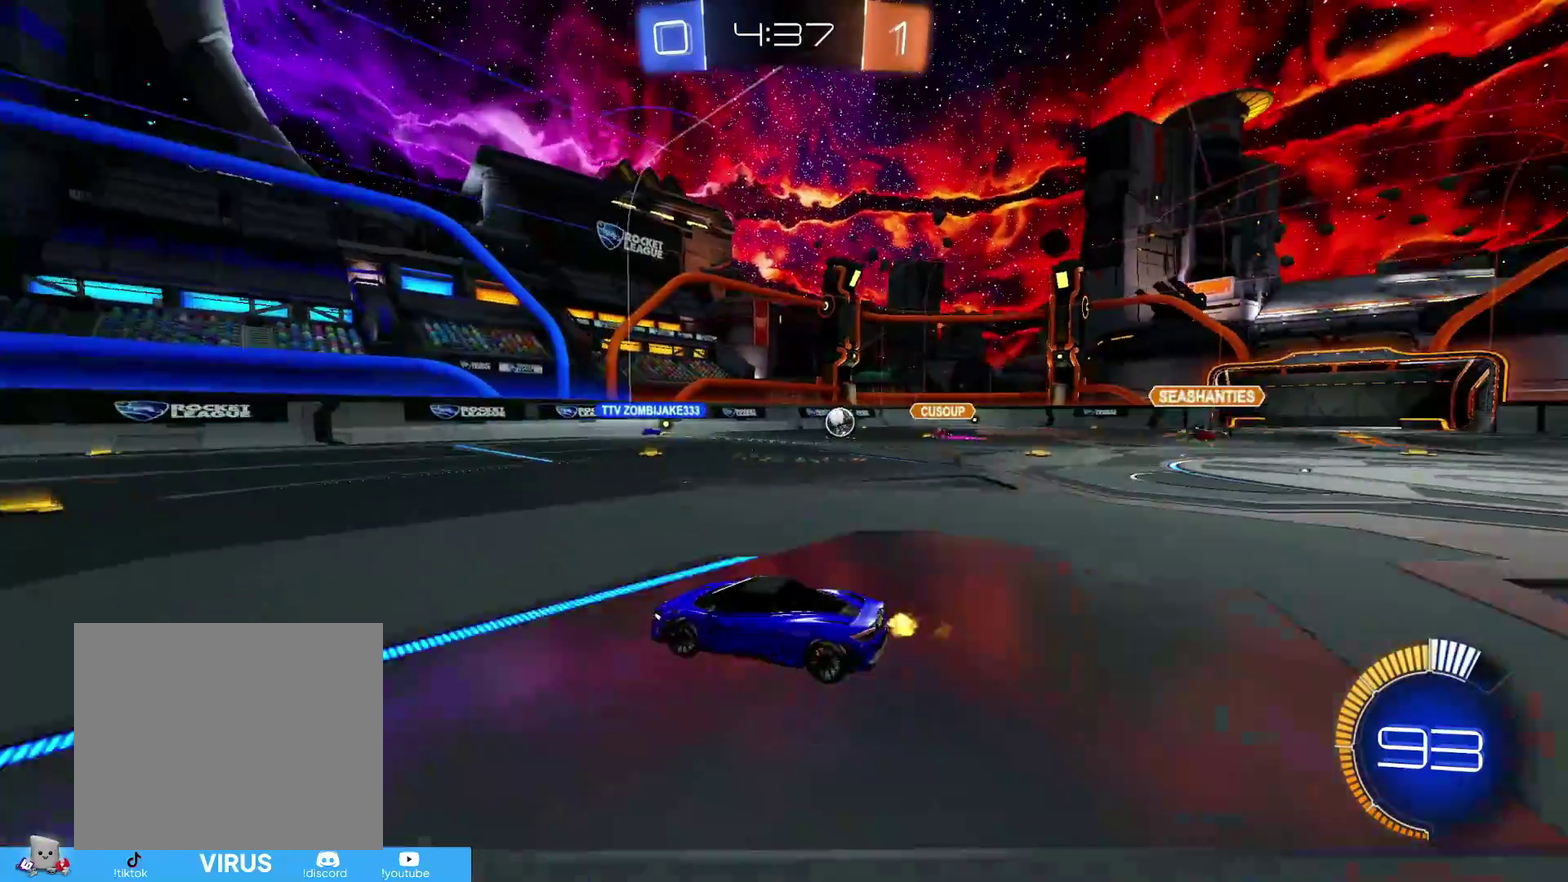
{"dt_ms": 300, "buttons": ["L2"], "left_stick": "right", "right_stick": "center", "events": [[83, "left_stick", "center"], [150, "left_stick", "right"], [200, "R2", "up"], [283, "L2", "down"]]}